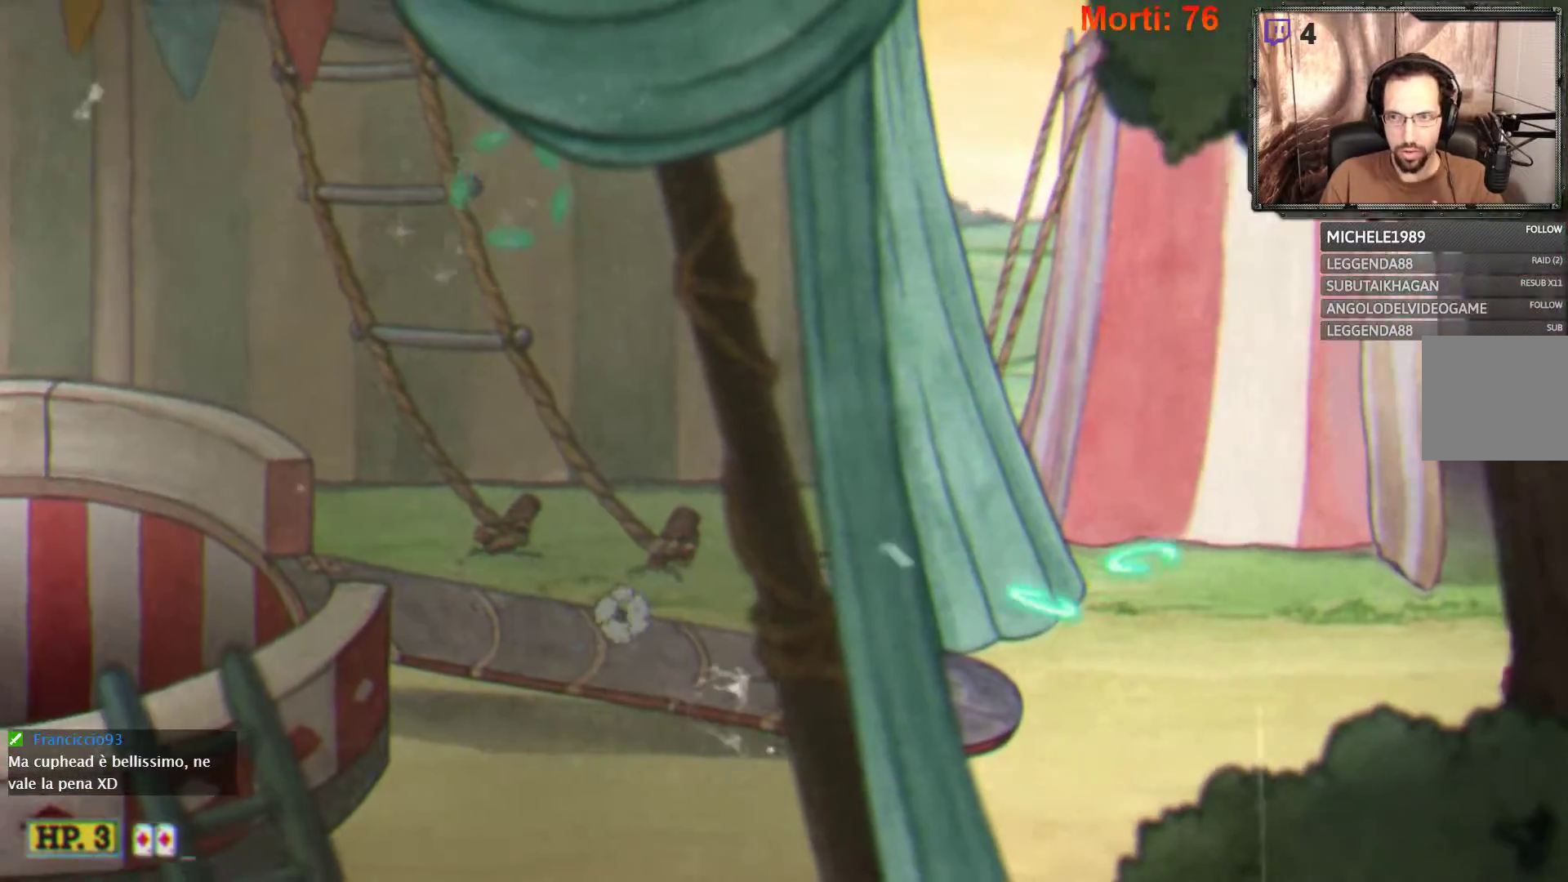
Gameplay with a controller (Xbox layout); each line is a JSON object with the inputs held at the frame after it. "events" lists button and stick changes between this image and that frame as [ms after this image, input, new state], when the widget could be followed in between. Not read: L3 R3.
{"buttons": ["L2"], "left_stick": "right", "right_stick": "center", "events": []}
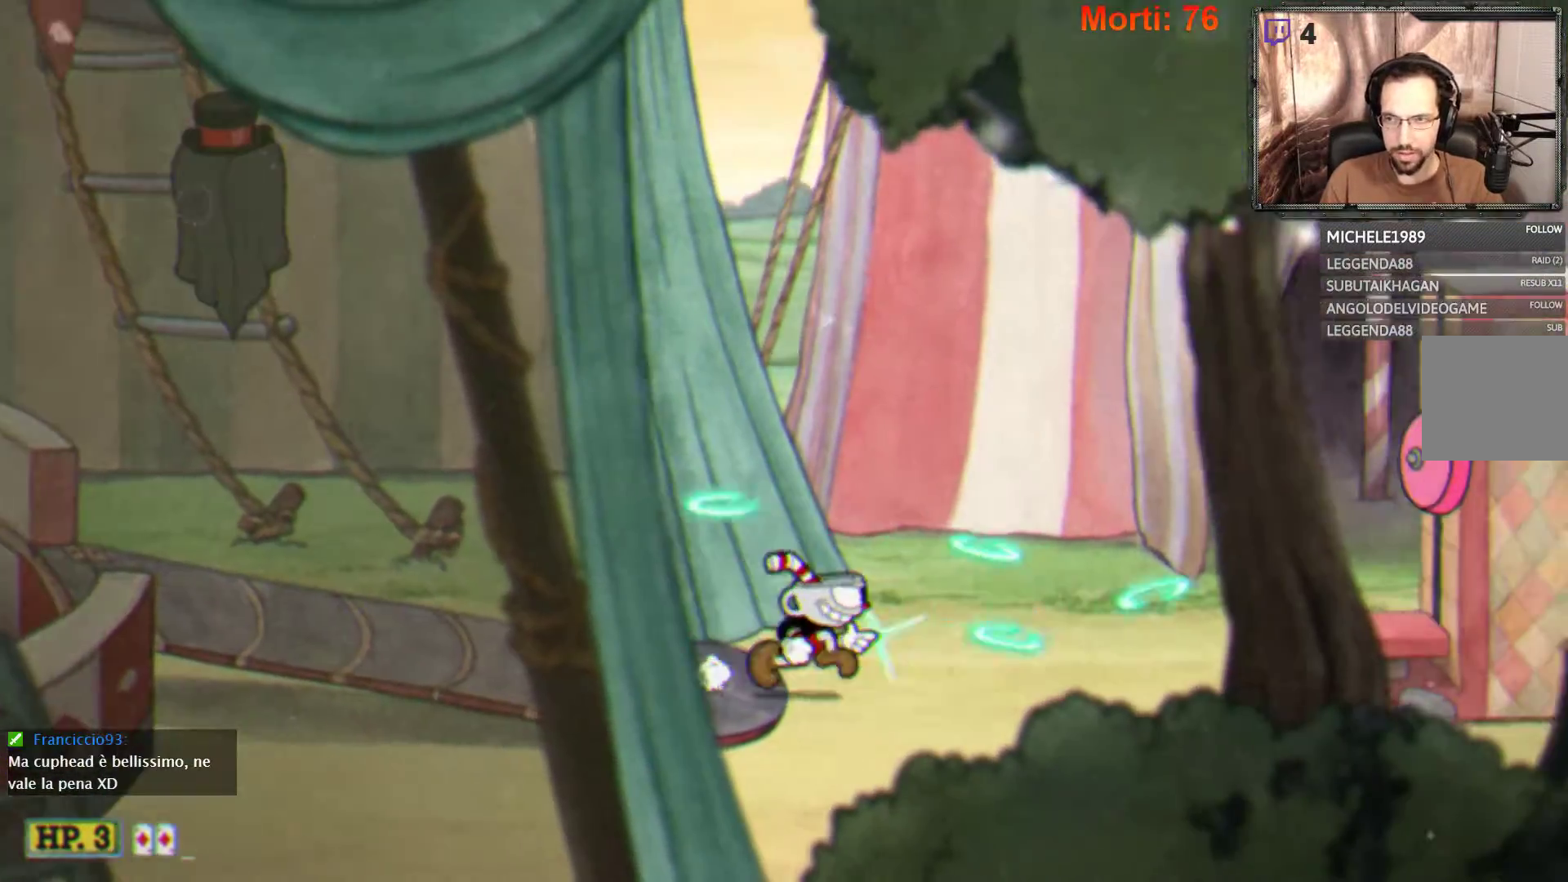
{"buttons": ["L2"], "left_stick": "right", "right_stick": "center", "events": []}
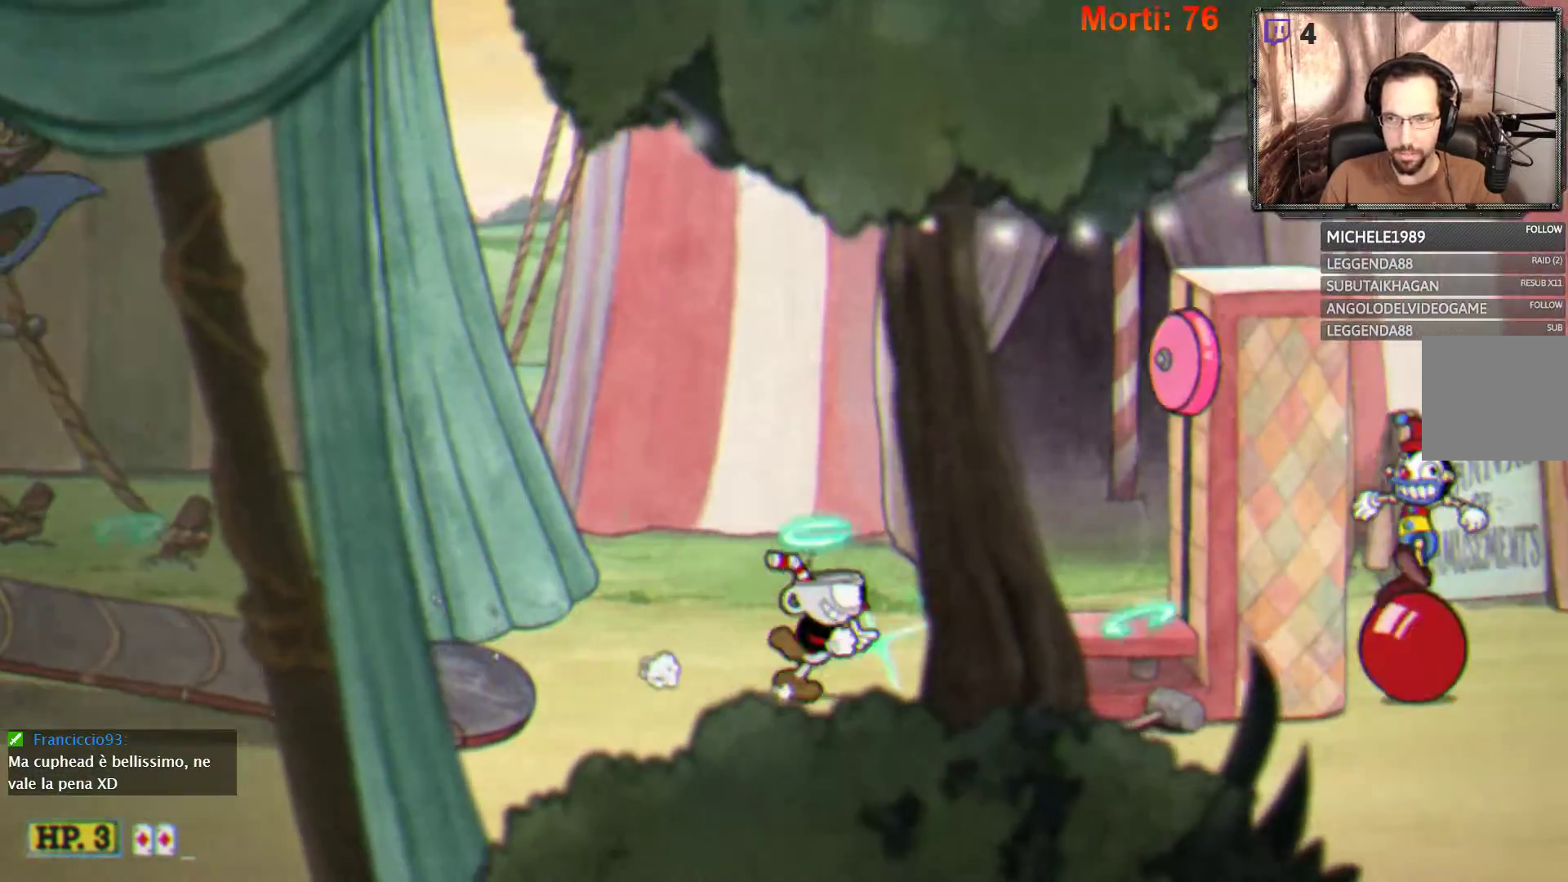
{"buttons": [], "left_stick": "center", "right_stick": "center", "events": [[33, "A", "down"], [200, "A", "up"], [467, "L2", "up"], [467, "left_stick", "center"]]}
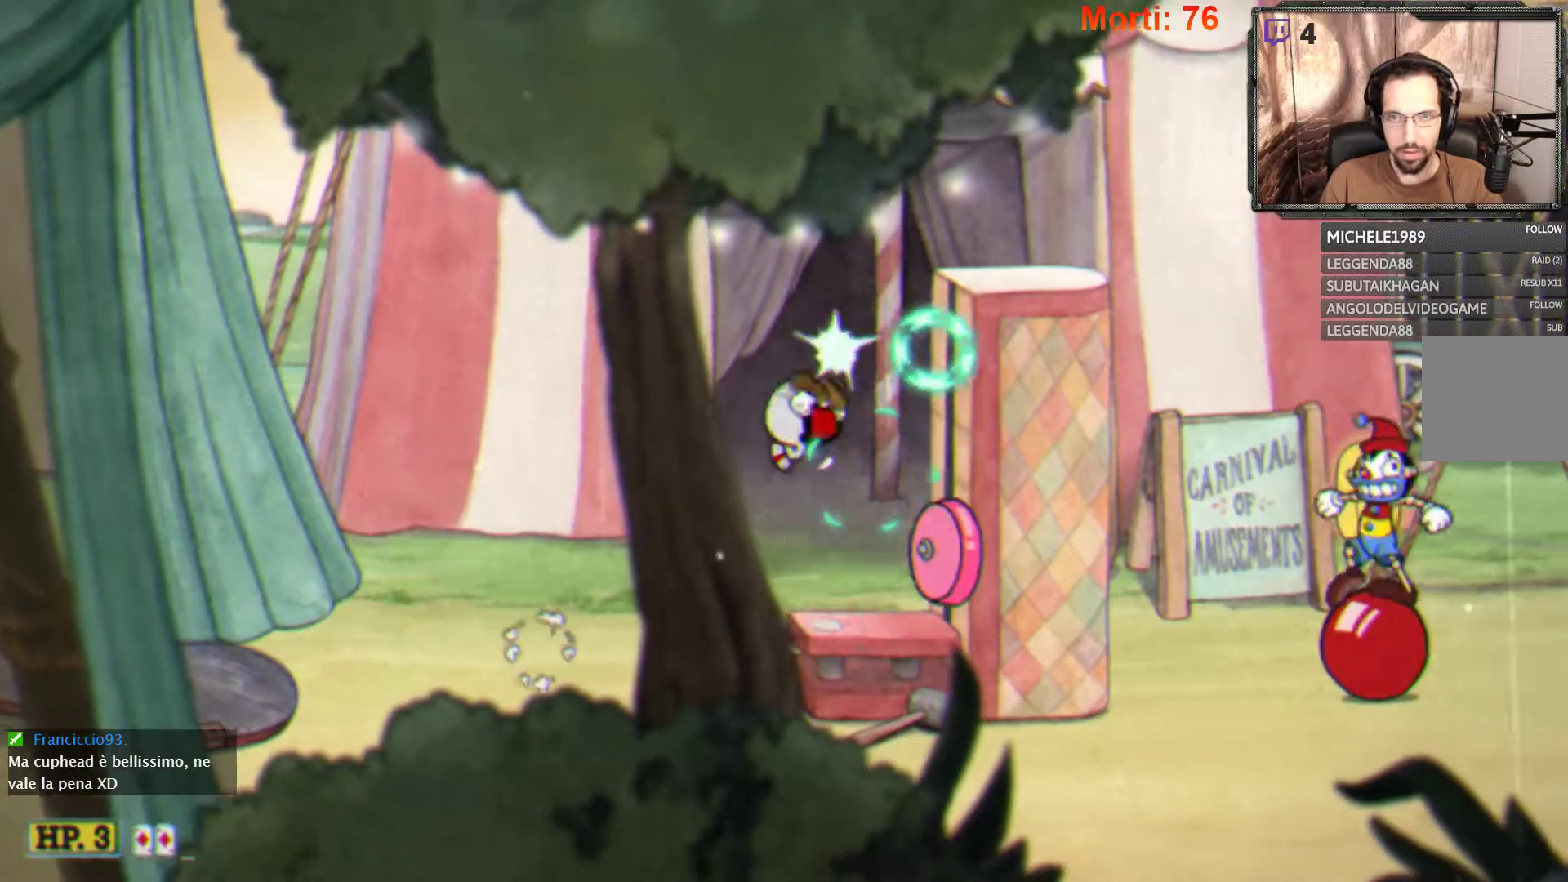
{"buttons": [], "left_stick": "center", "right_stick": "center", "events": []}
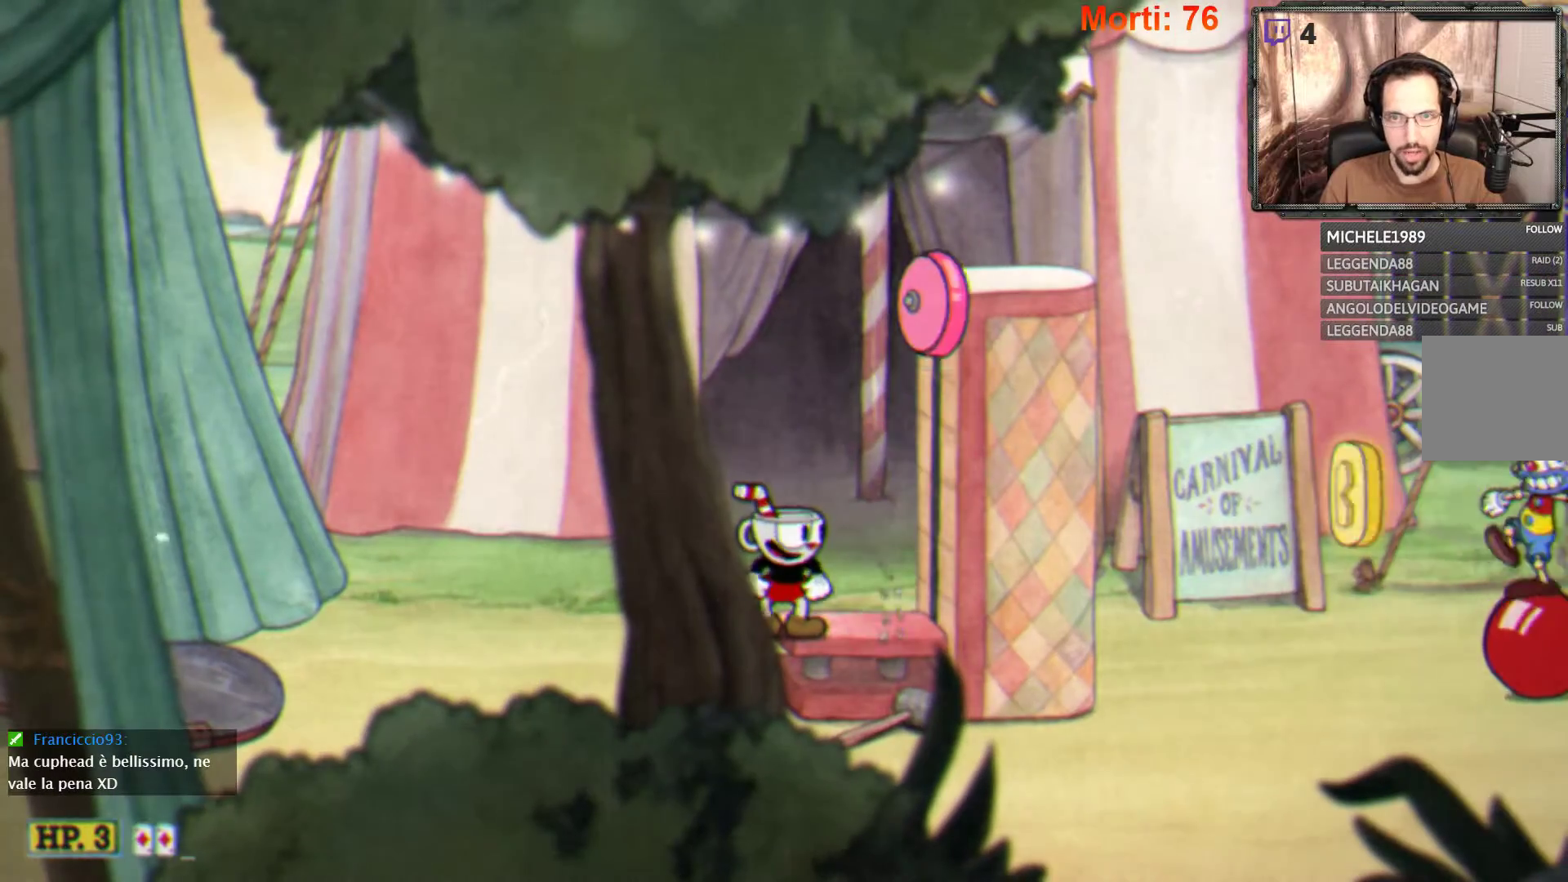
{"buttons": [], "left_stick": "center", "right_stick": "center", "events": []}
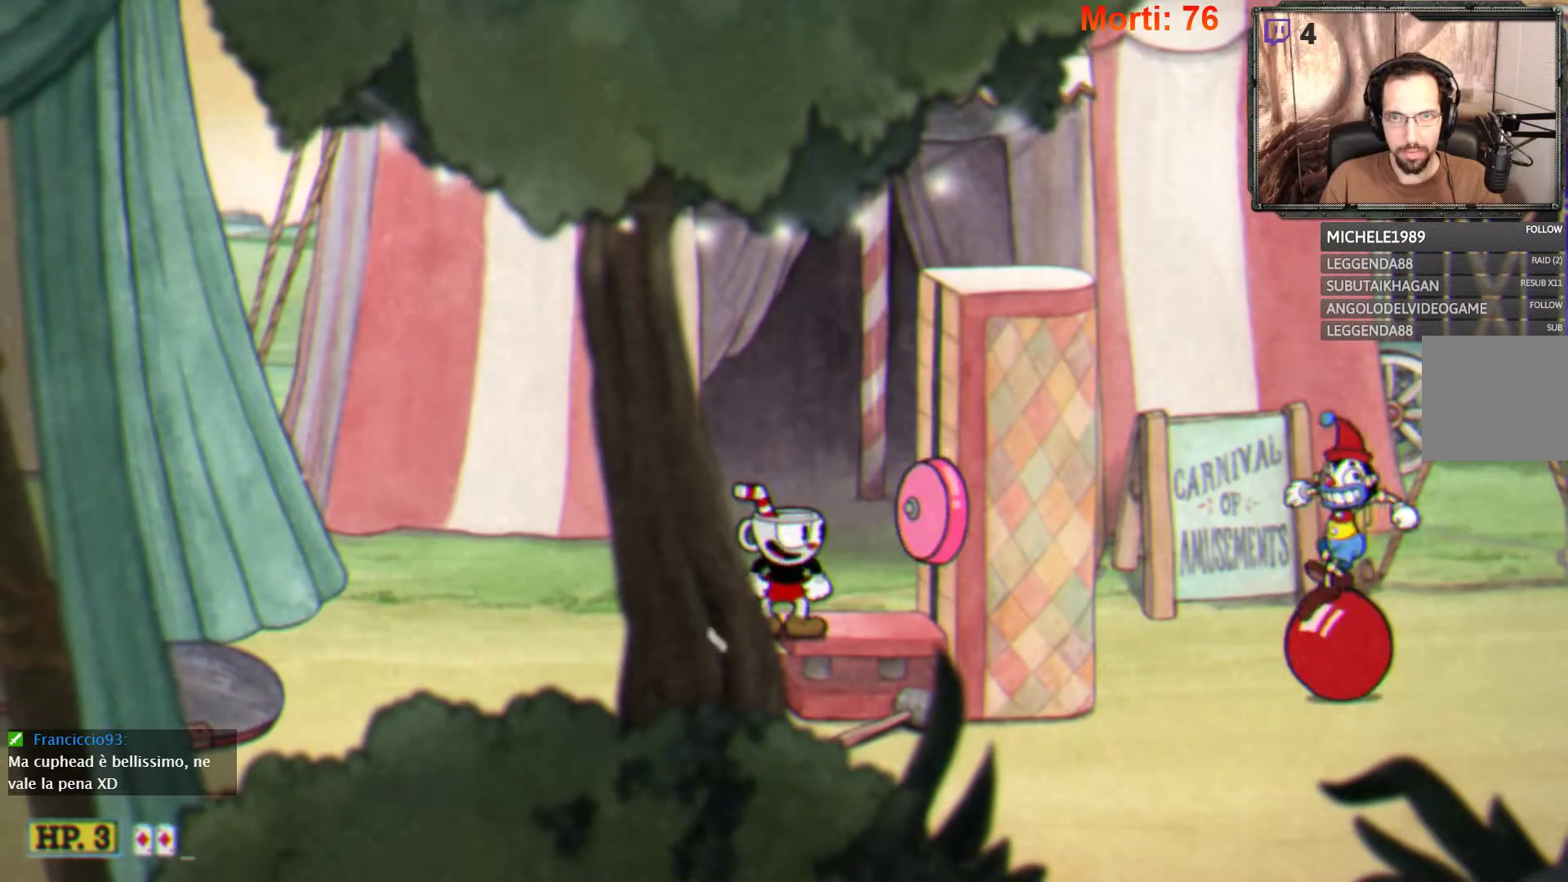
{"buttons": [], "left_stick": "center", "right_stick": "center", "events": []}
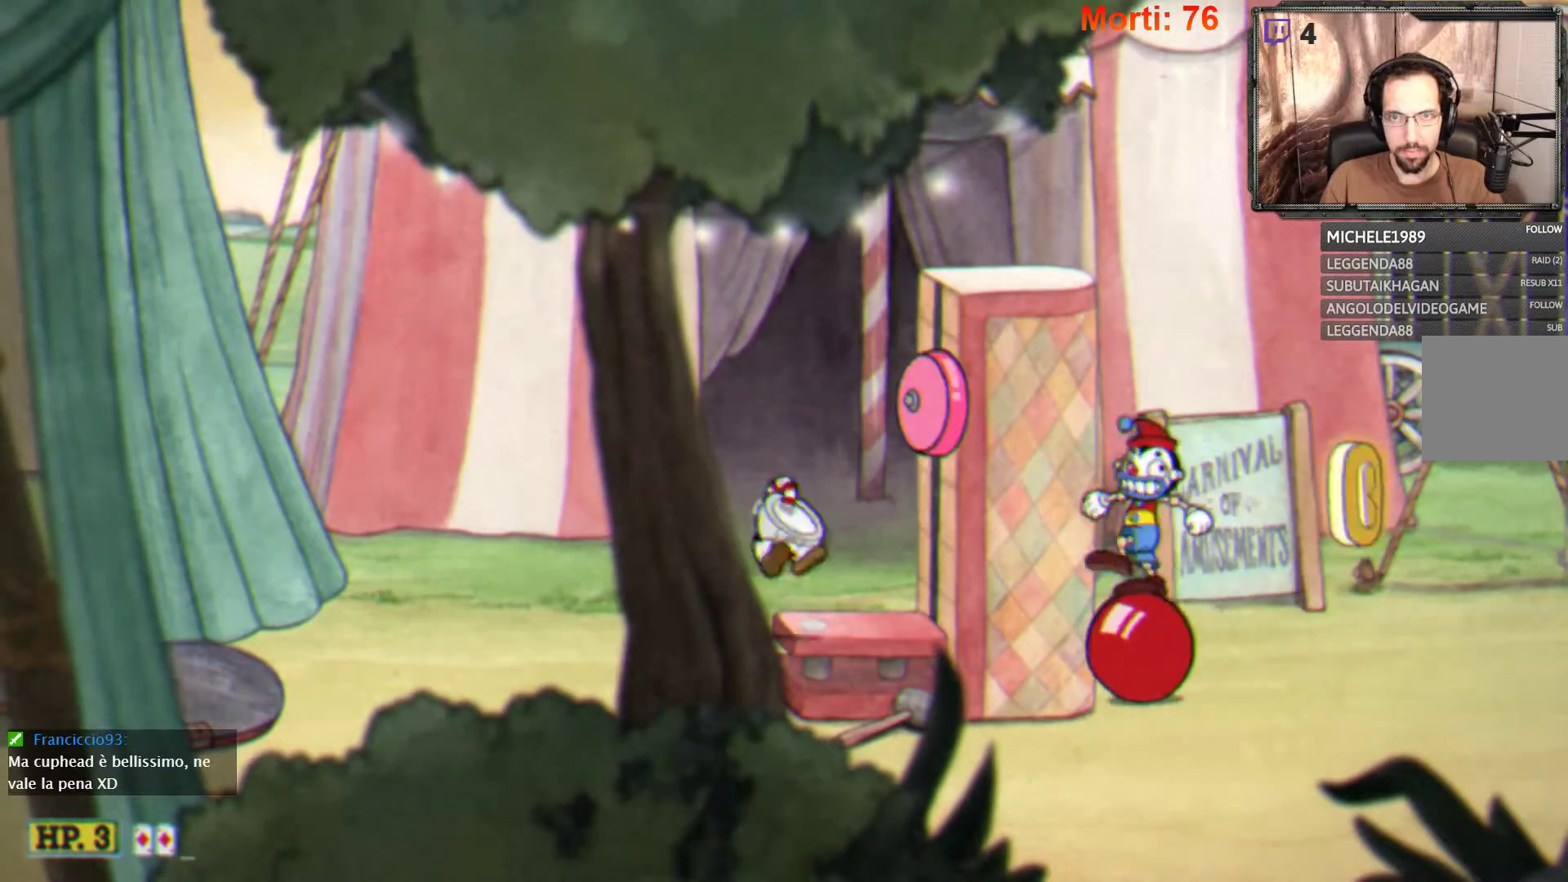
{"buttons": [], "left_stick": "right", "right_stick": "center", "events": [[133, "left_stick", "right"]]}
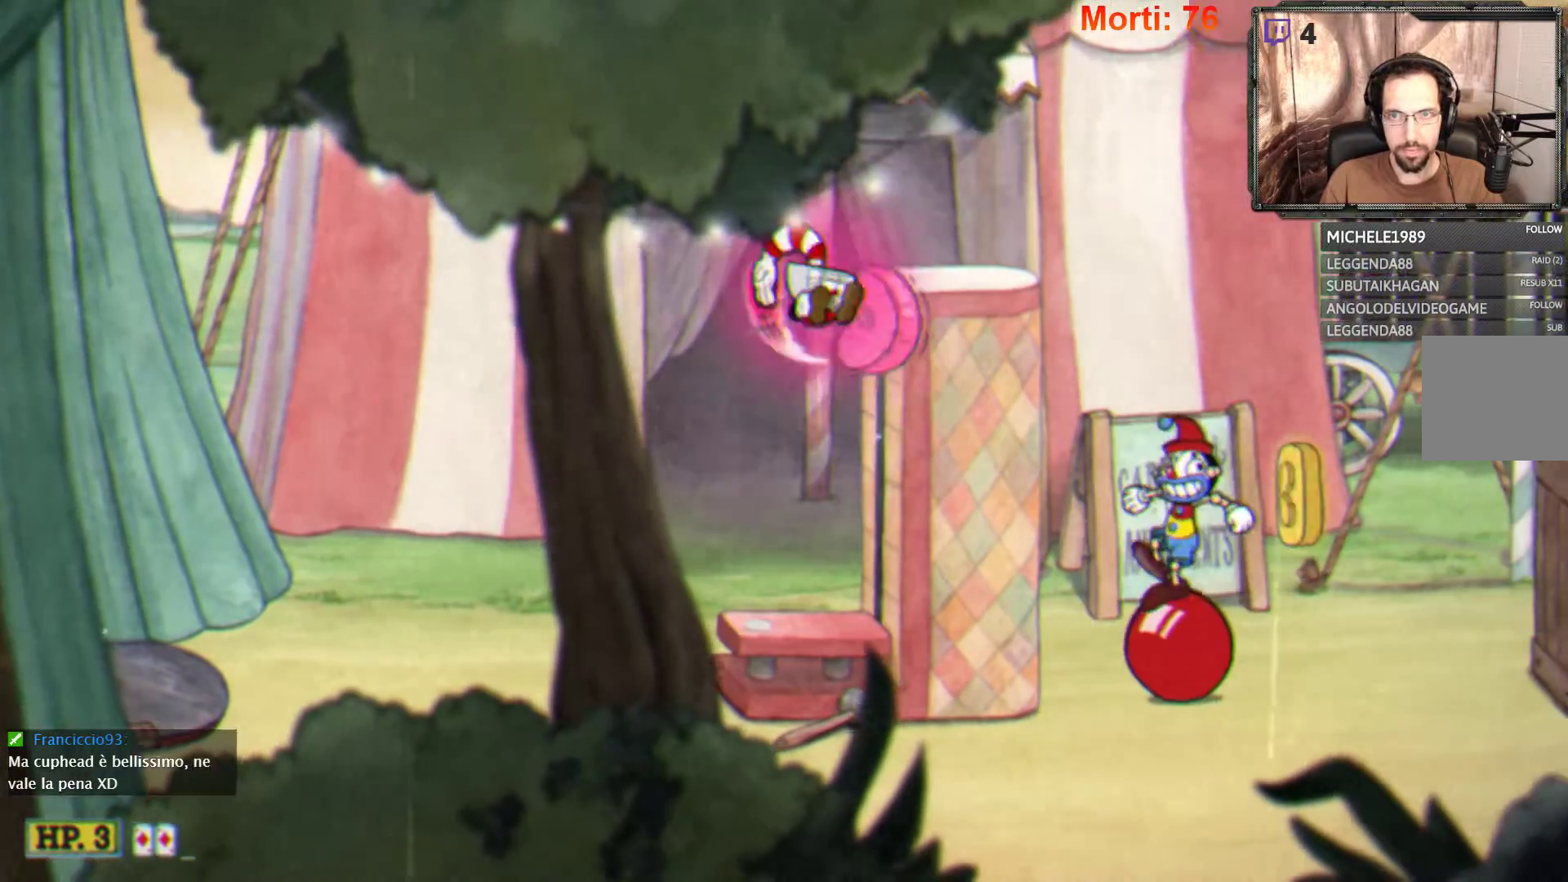
{"buttons": ["L2"], "left_stick": "right", "right_stick": "center", "events": [[367, "L2", "down"]]}
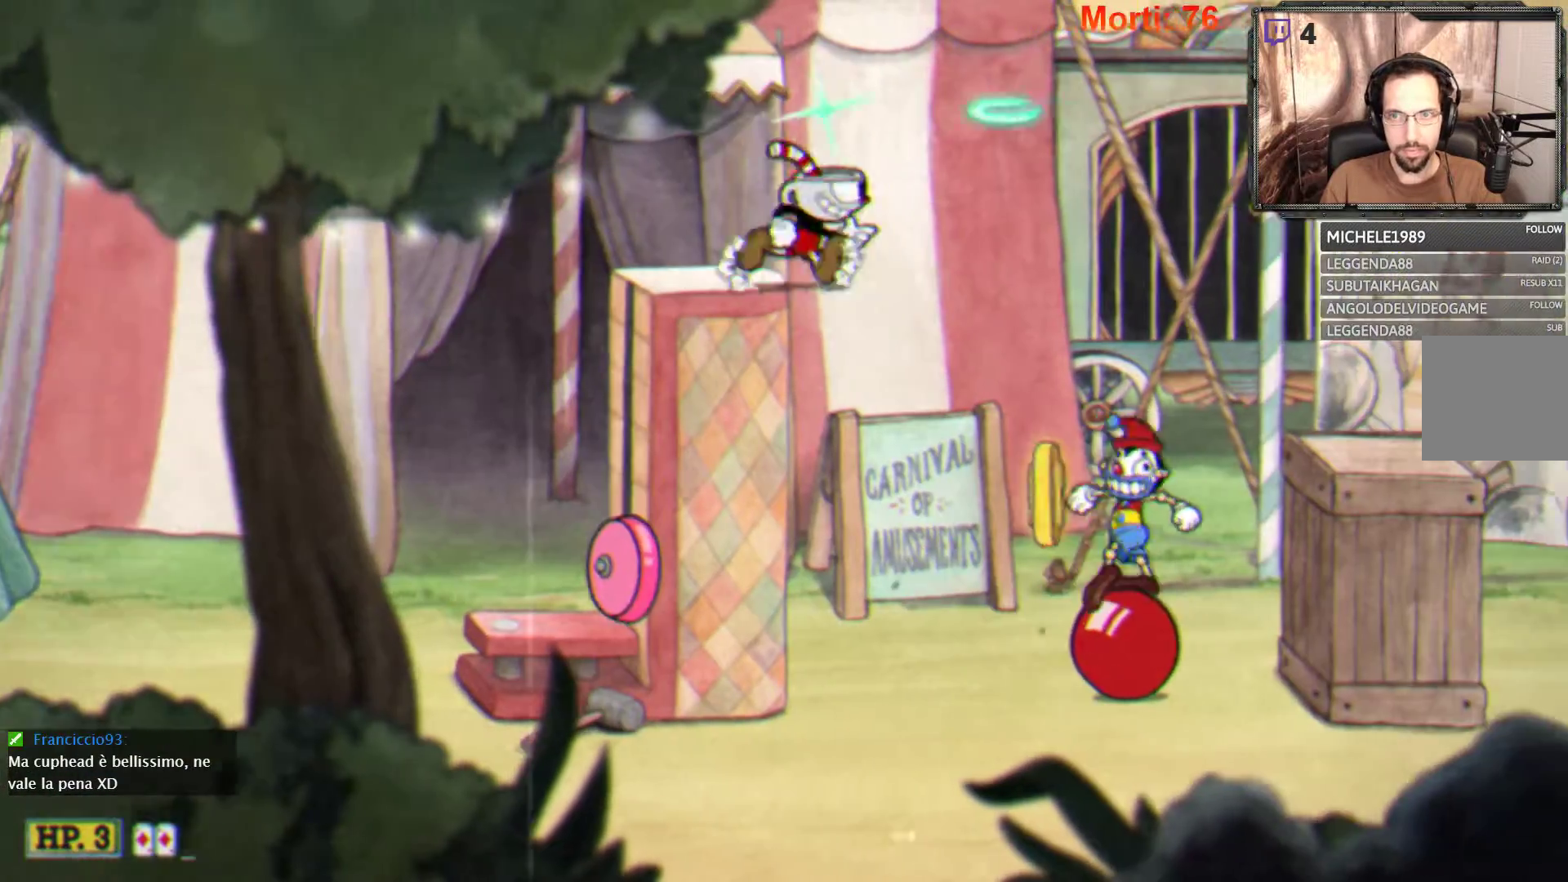
{"buttons": ["L2"], "left_stick": "left", "right_stick": "center", "events": [[267, "left_stick", "center"], [433, "left_stick", "left"]]}
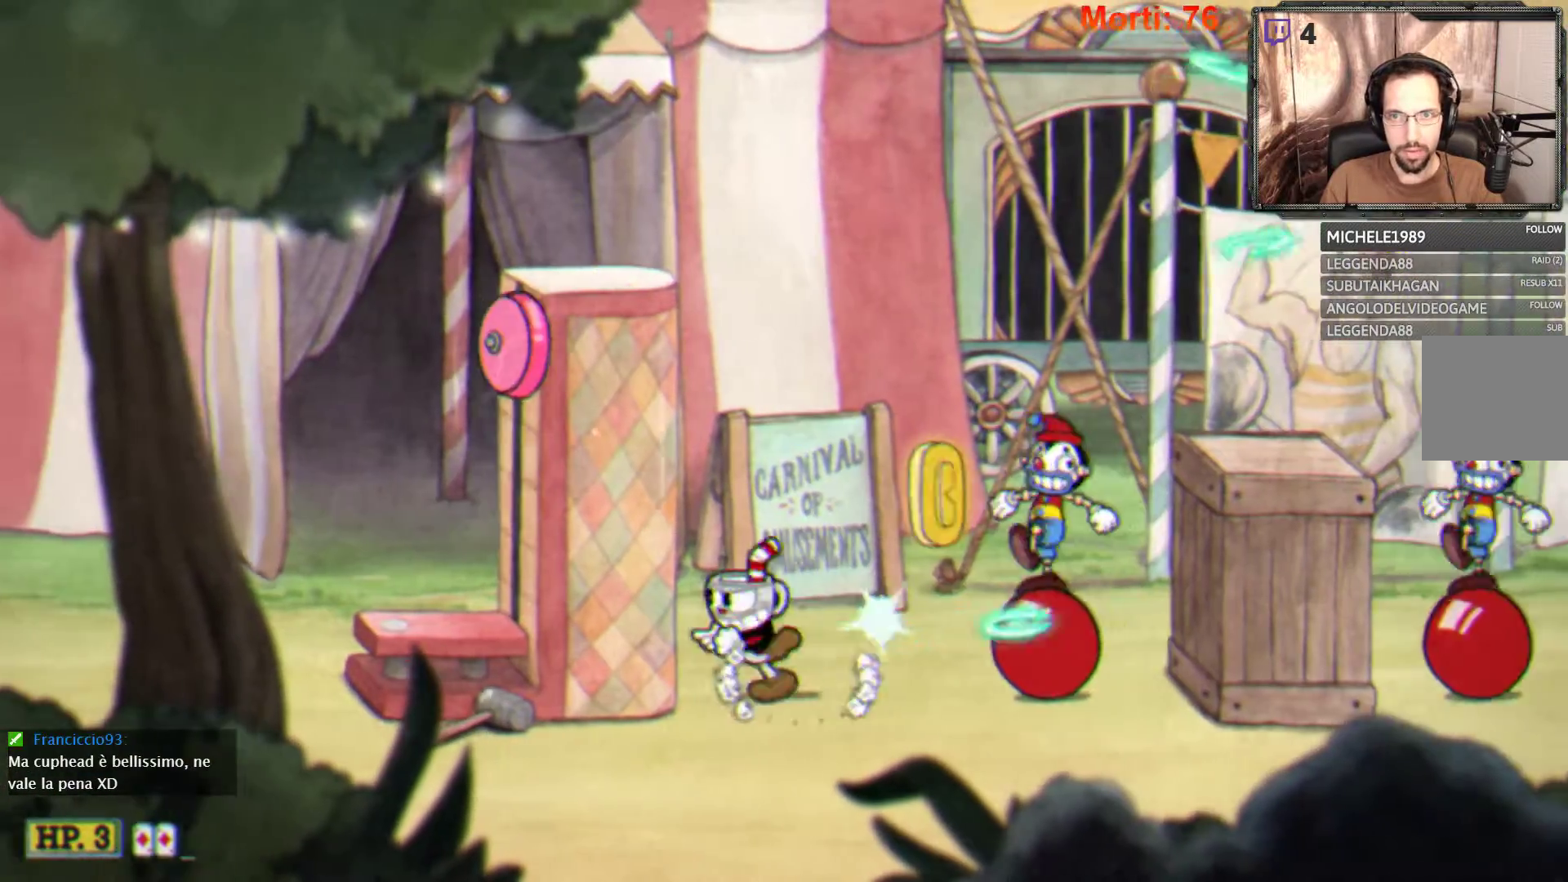
{"buttons": ["A", "L2"], "left_stick": "up-right", "right_stick": "center", "events": [[200, "A", "down"], [233, "left_stick", "up-right"]]}
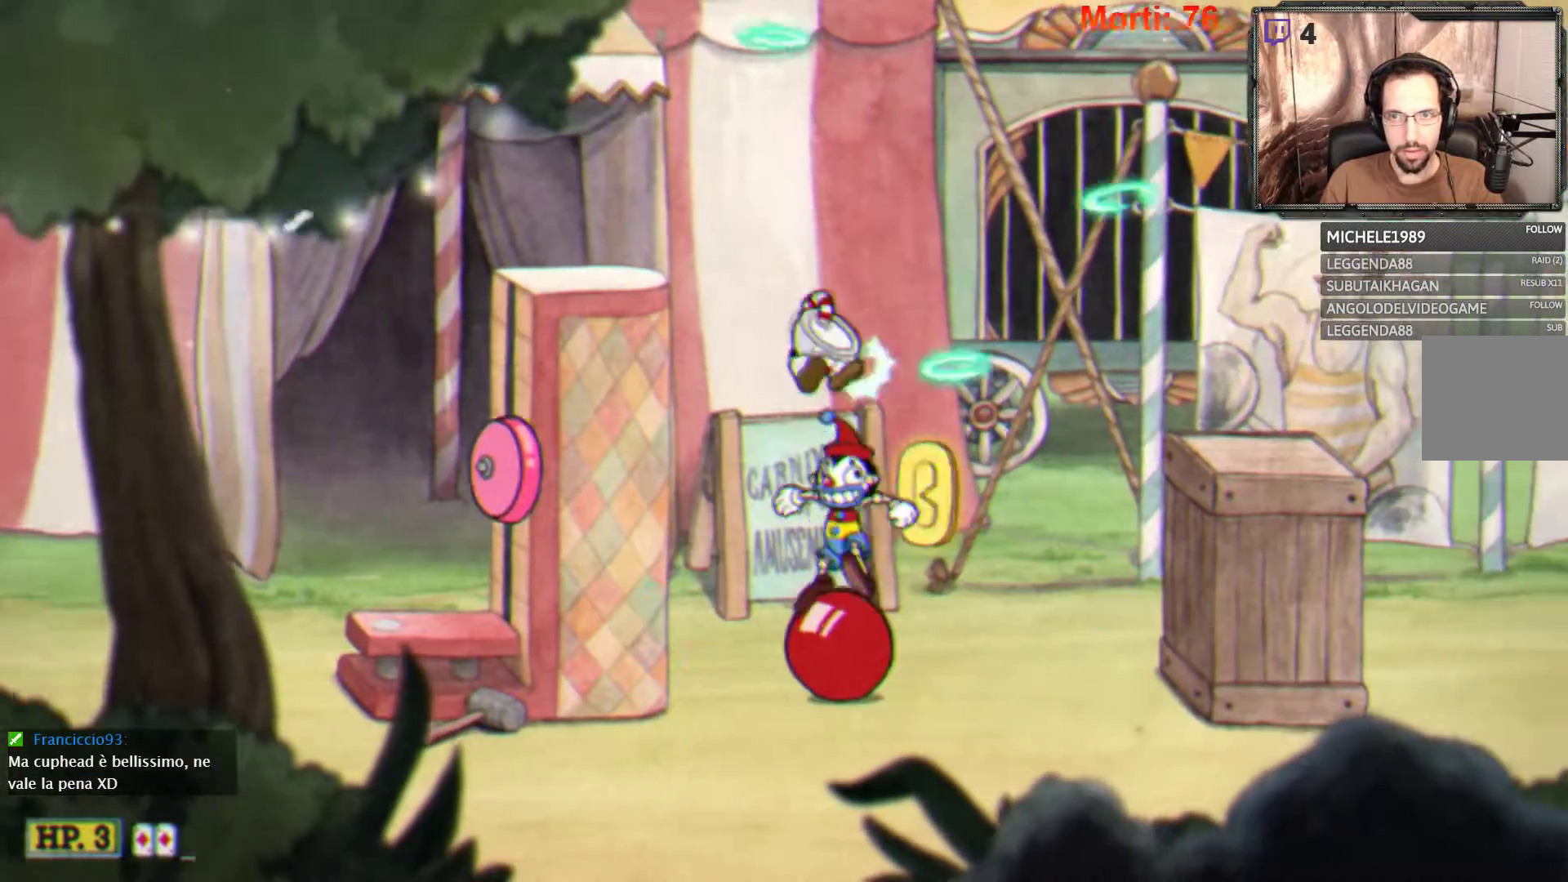
{"buttons": ["L2"], "left_stick": "up-right", "right_stick": "center", "events": [[233, "A", "up"]]}
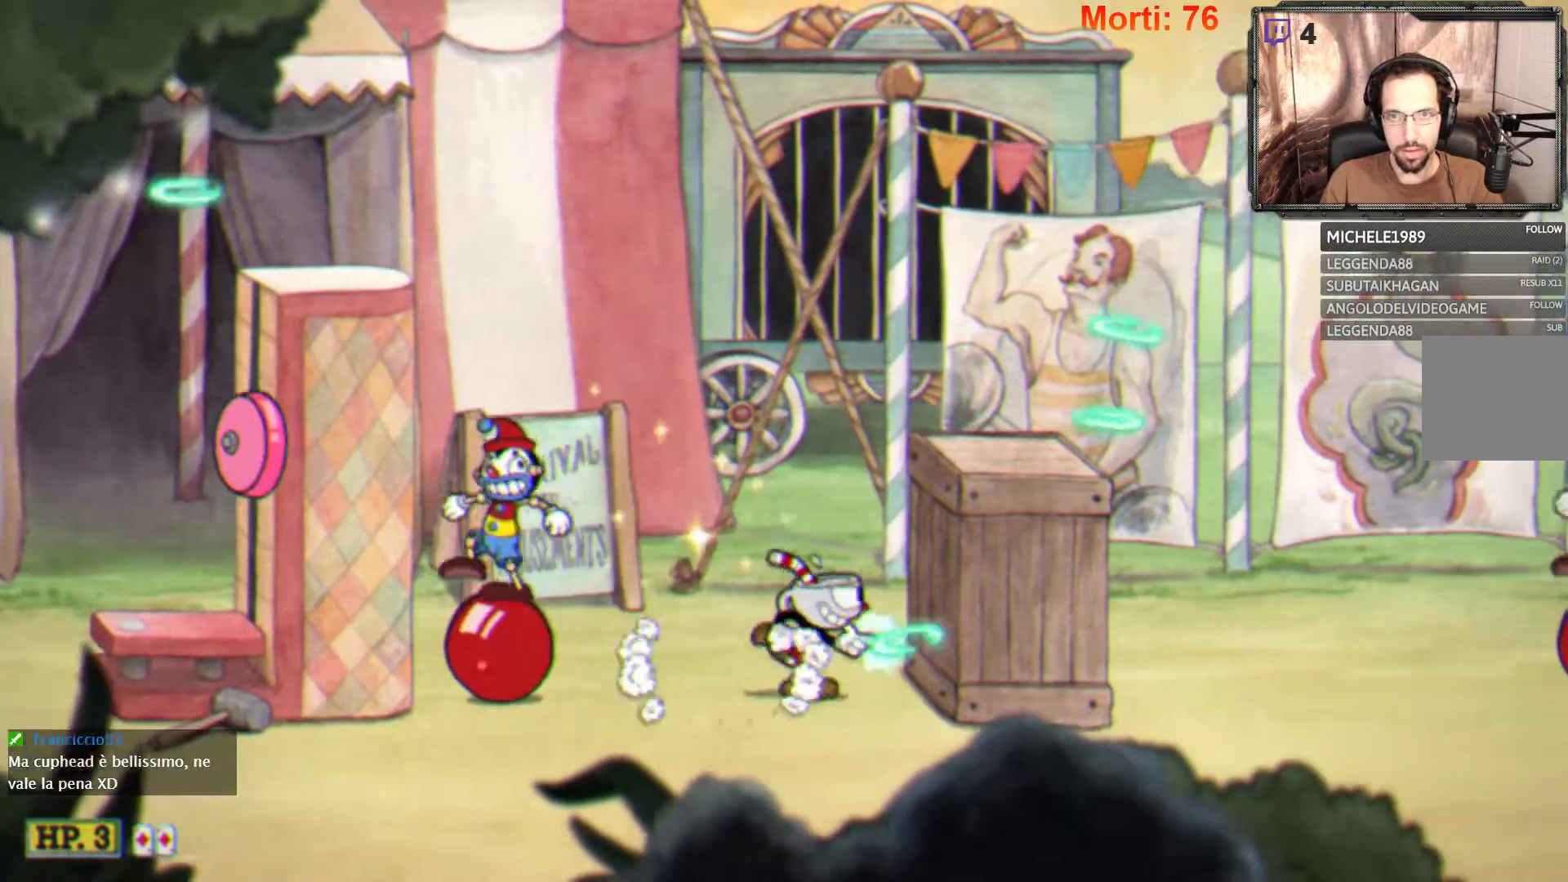
{"buttons": ["L2"], "left_stick": "center", "right_stick": "center", "events": [[67, "A", "down"], [333, "A", "up"], [500, "left_stick", "center"]]}
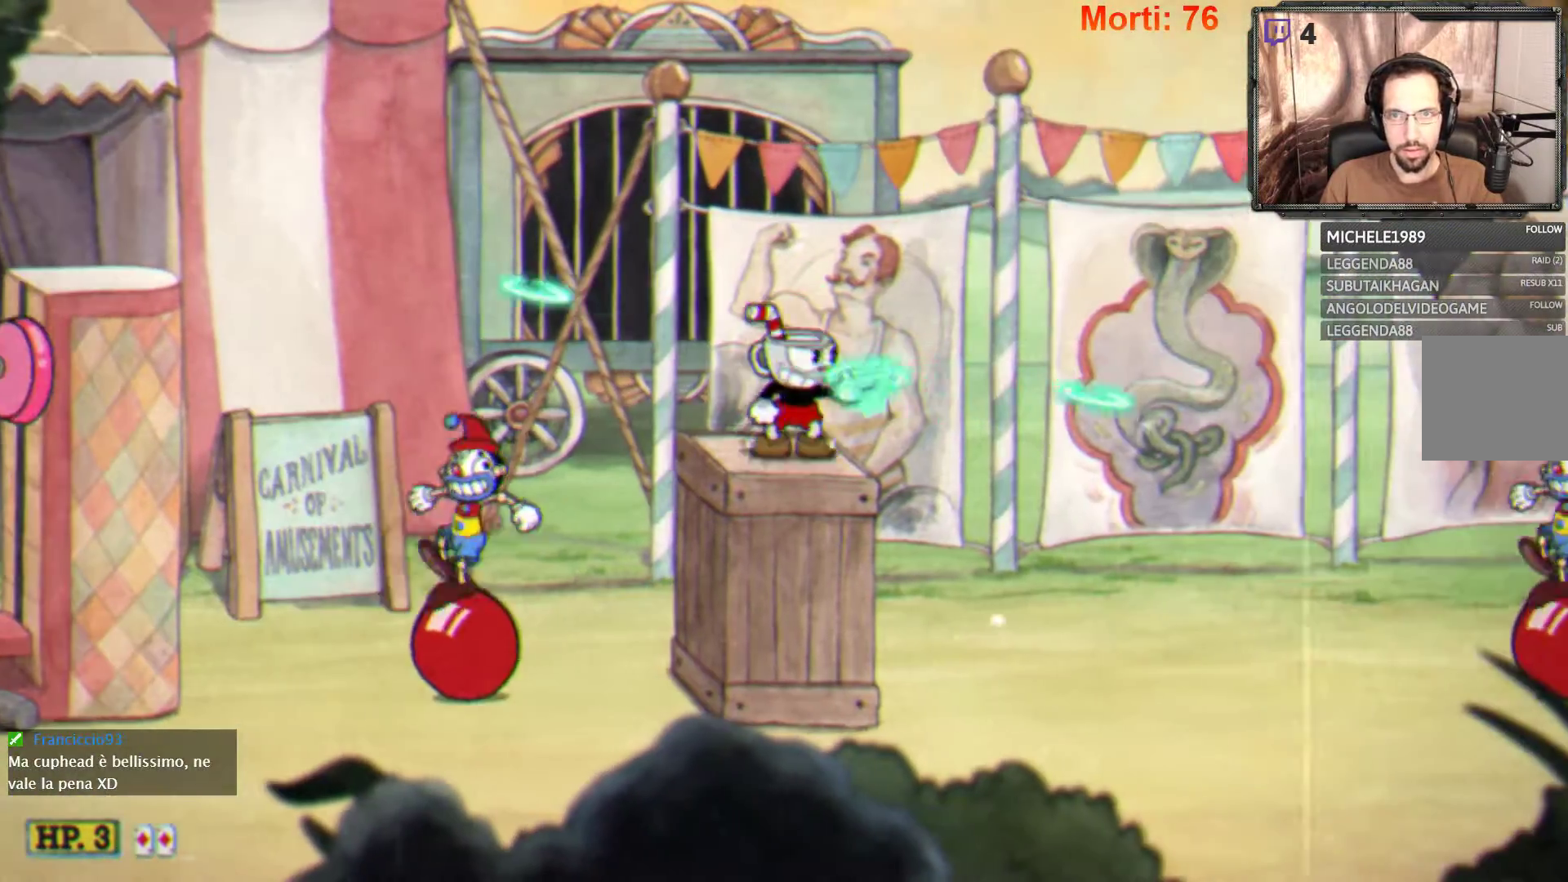
{"buttons": ["L2"], "left_stick": "center", "right_stick": "center", "events": []}
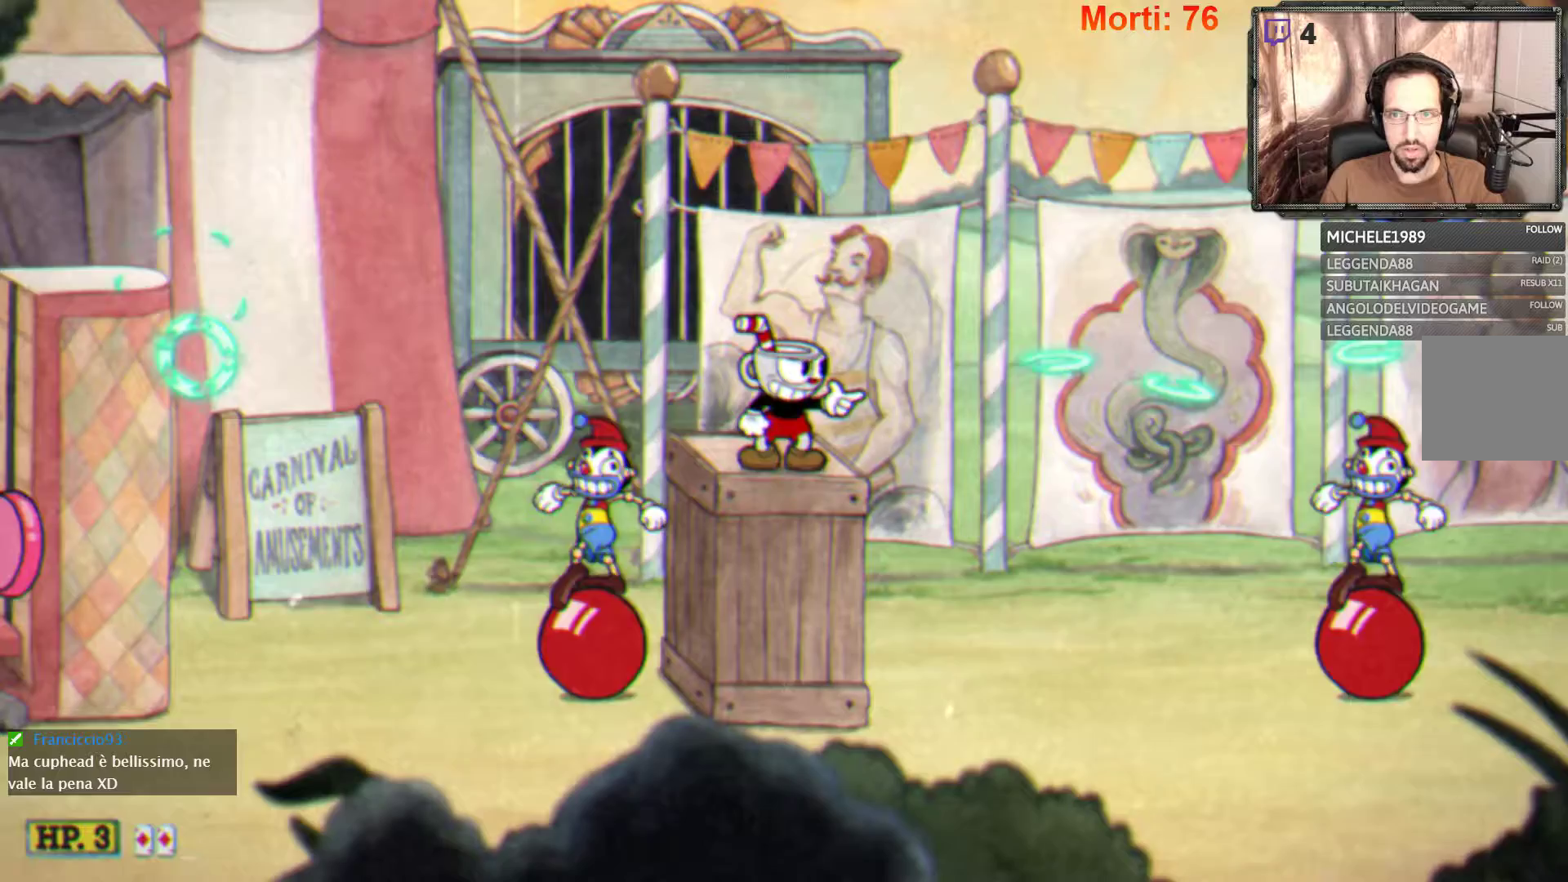
{"buttons": ["L2"], "left_stick": "center", "right_stick": "center", "events": []}
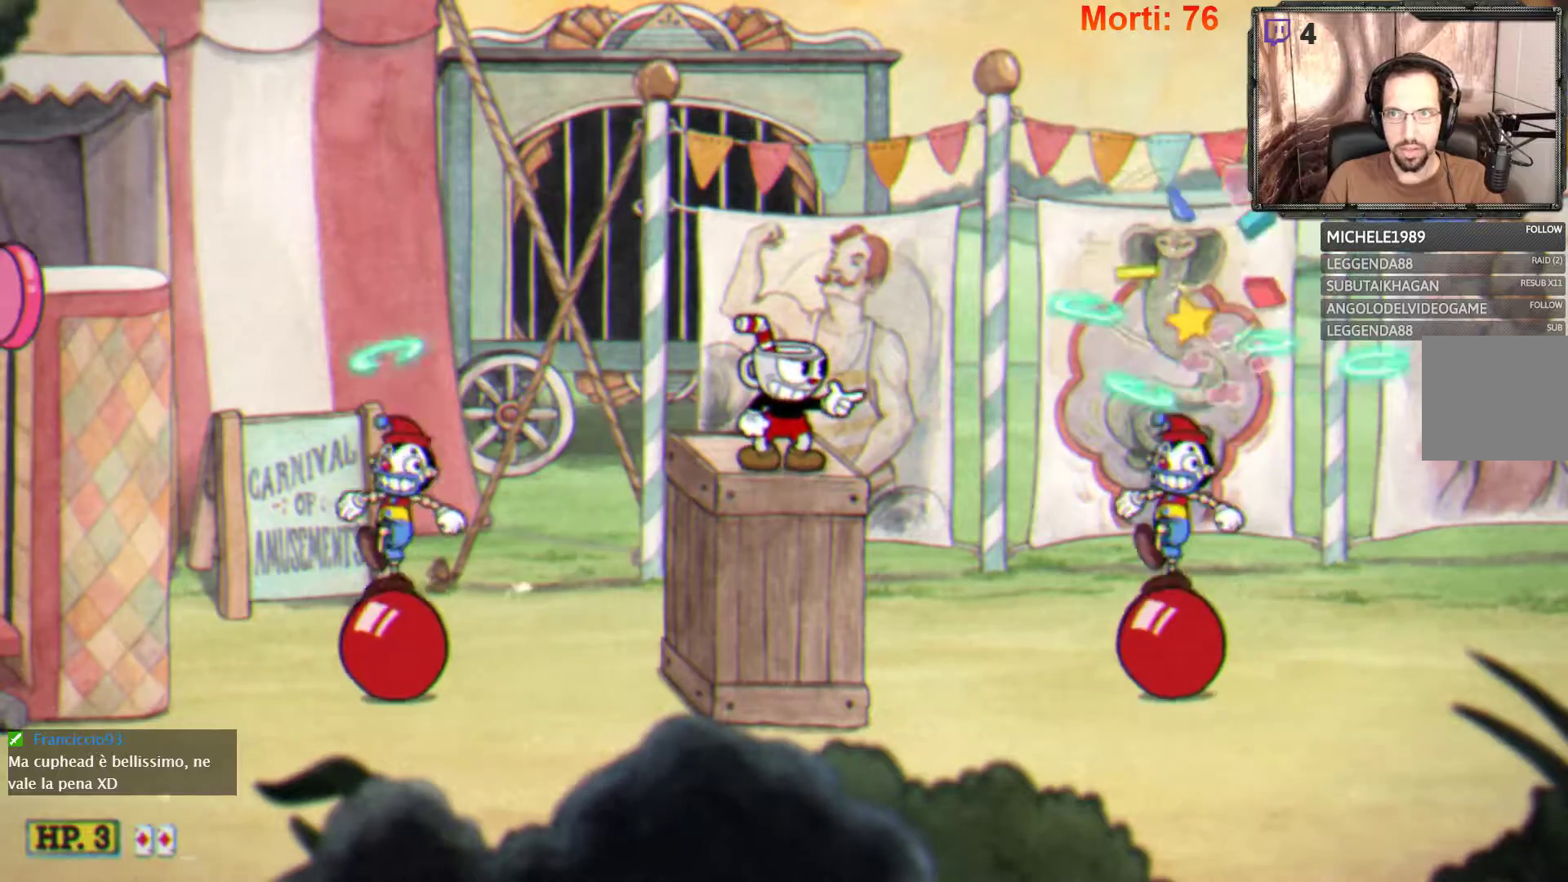
{"buttons": ["L2"], "left_stick": "center", "right_stick": "center", "events": [[33, "left_stick", "left"], [200, "left_stick", "center"]]}
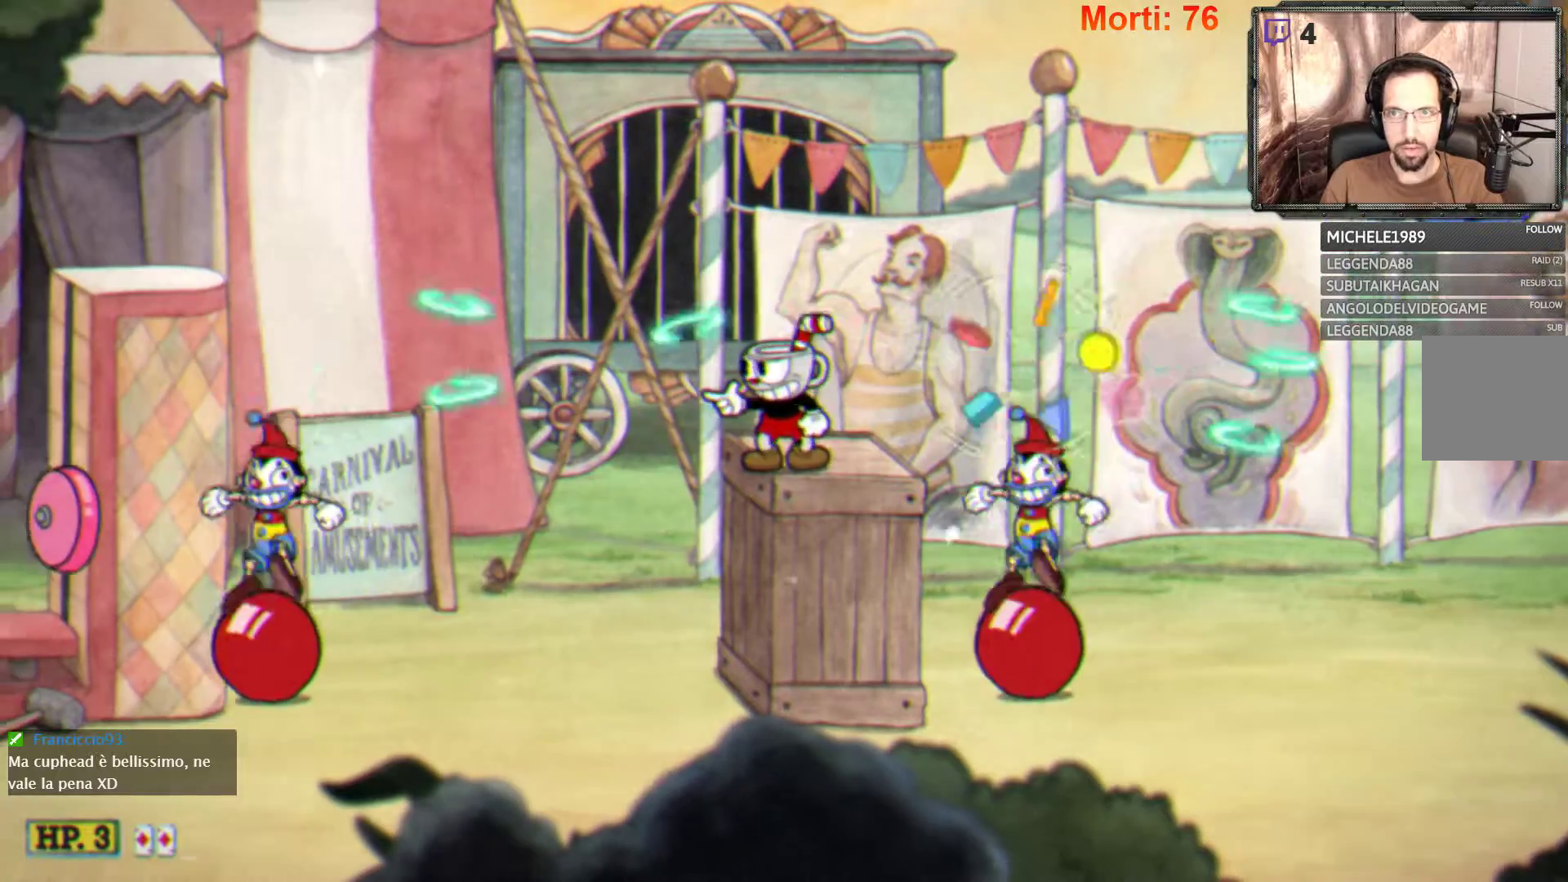
{"buttons": ["L2"], "left_stick": "center", "right_stick": "center", "events": [[67, "A", "down"], [67, "left_stick", "left"], [133, "left_stick", "right"], [467, "A", "up"], [500, "left_stick", "center"]]}
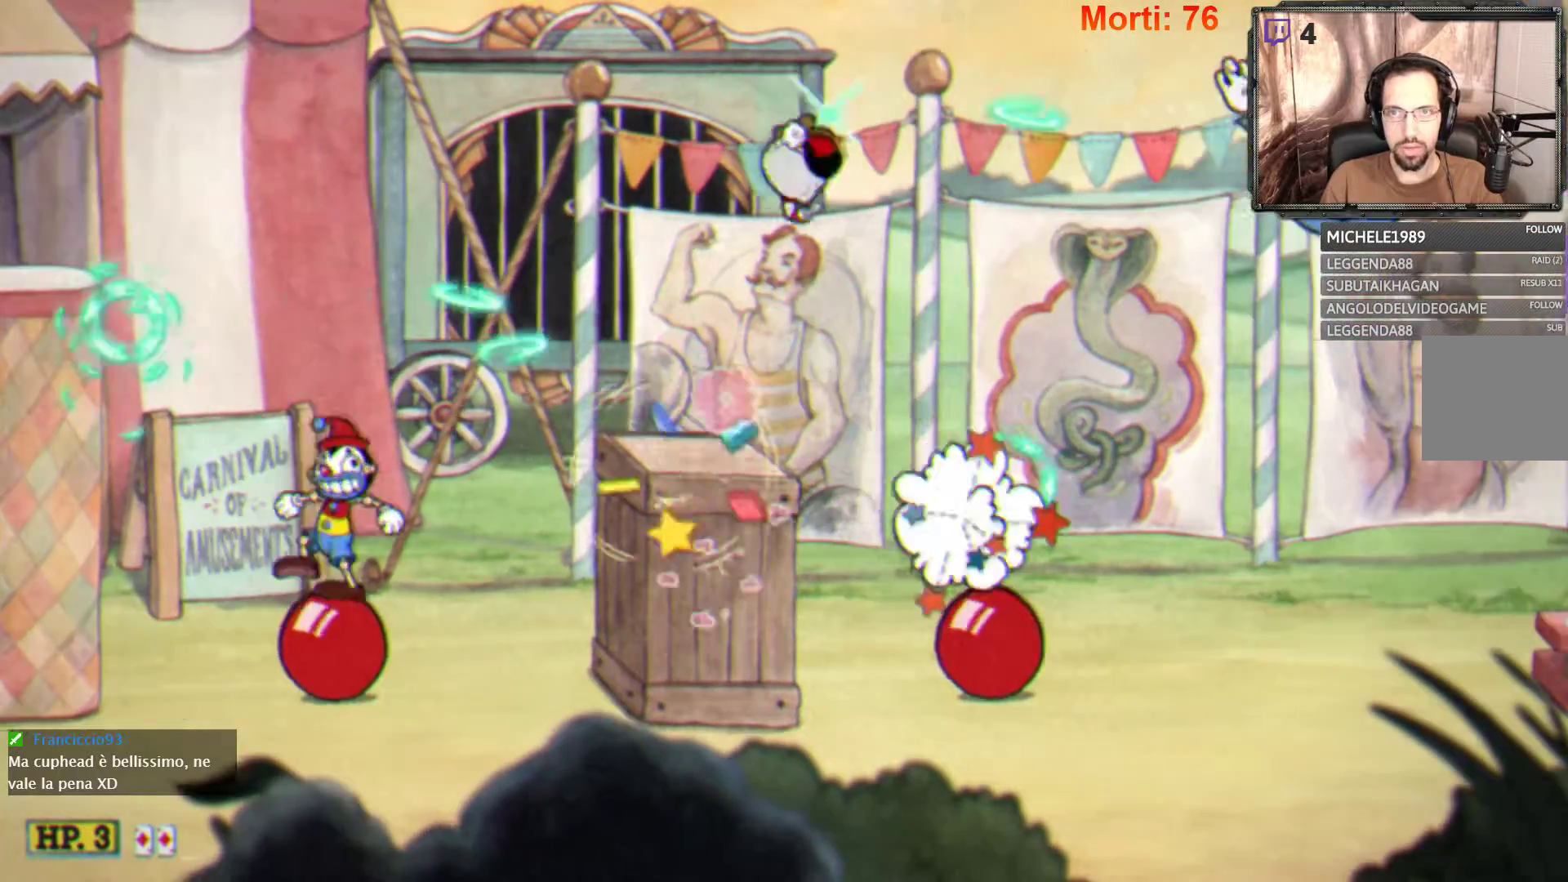
{"buttons": ["L2"], "left_stick": "right", "right_stick": "center", "events": [[100, "left_stick", "left"], [233, "left_stick", "center"], [367, "left_stick", "right"]]}
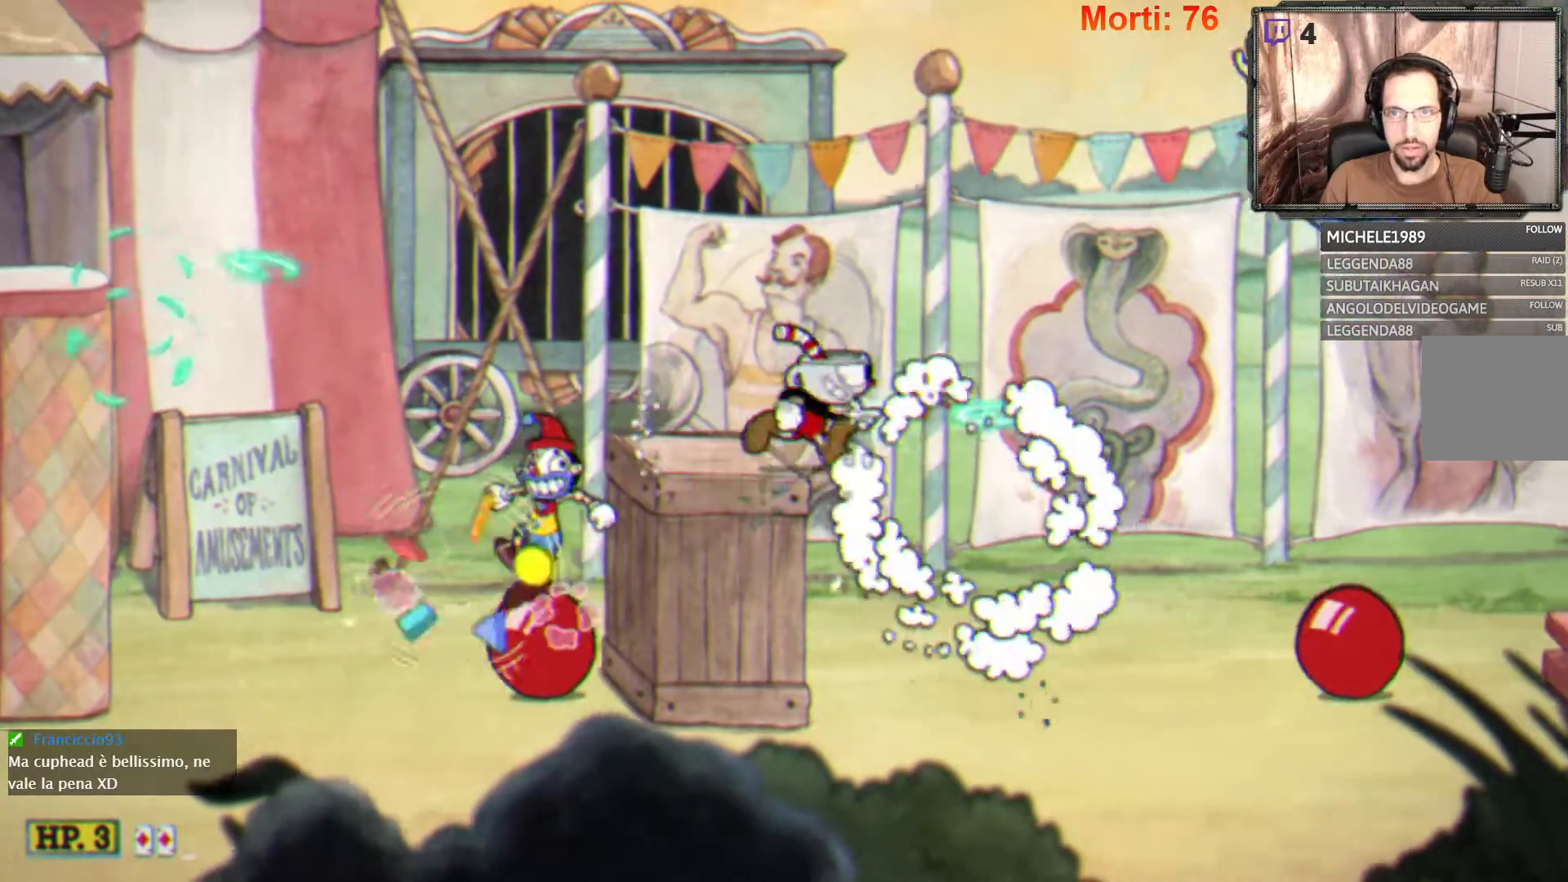
{"buttons": ["L2"], "left_stick": "center", "right_stick": "center", "events": [[367, "left_stick", "center"]]}
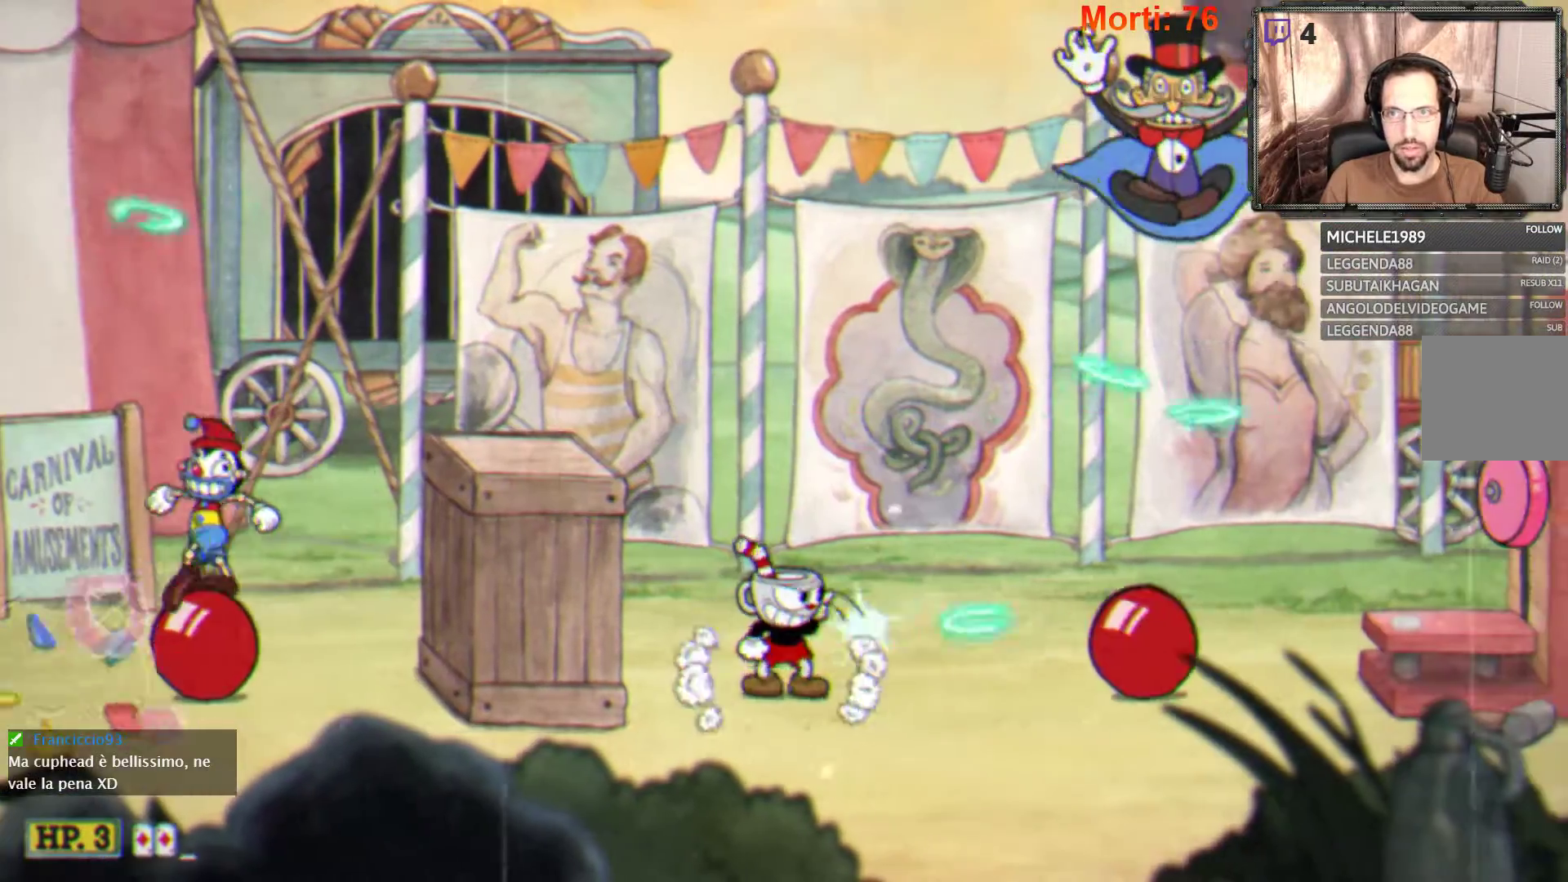
{"buttons": ["A", "L2"], "left_stick": "right", "right_stick": "center", "events": [[200, "left_stick", "left"], [300, "A", "down"], [367, "left_stick", "right"]]}
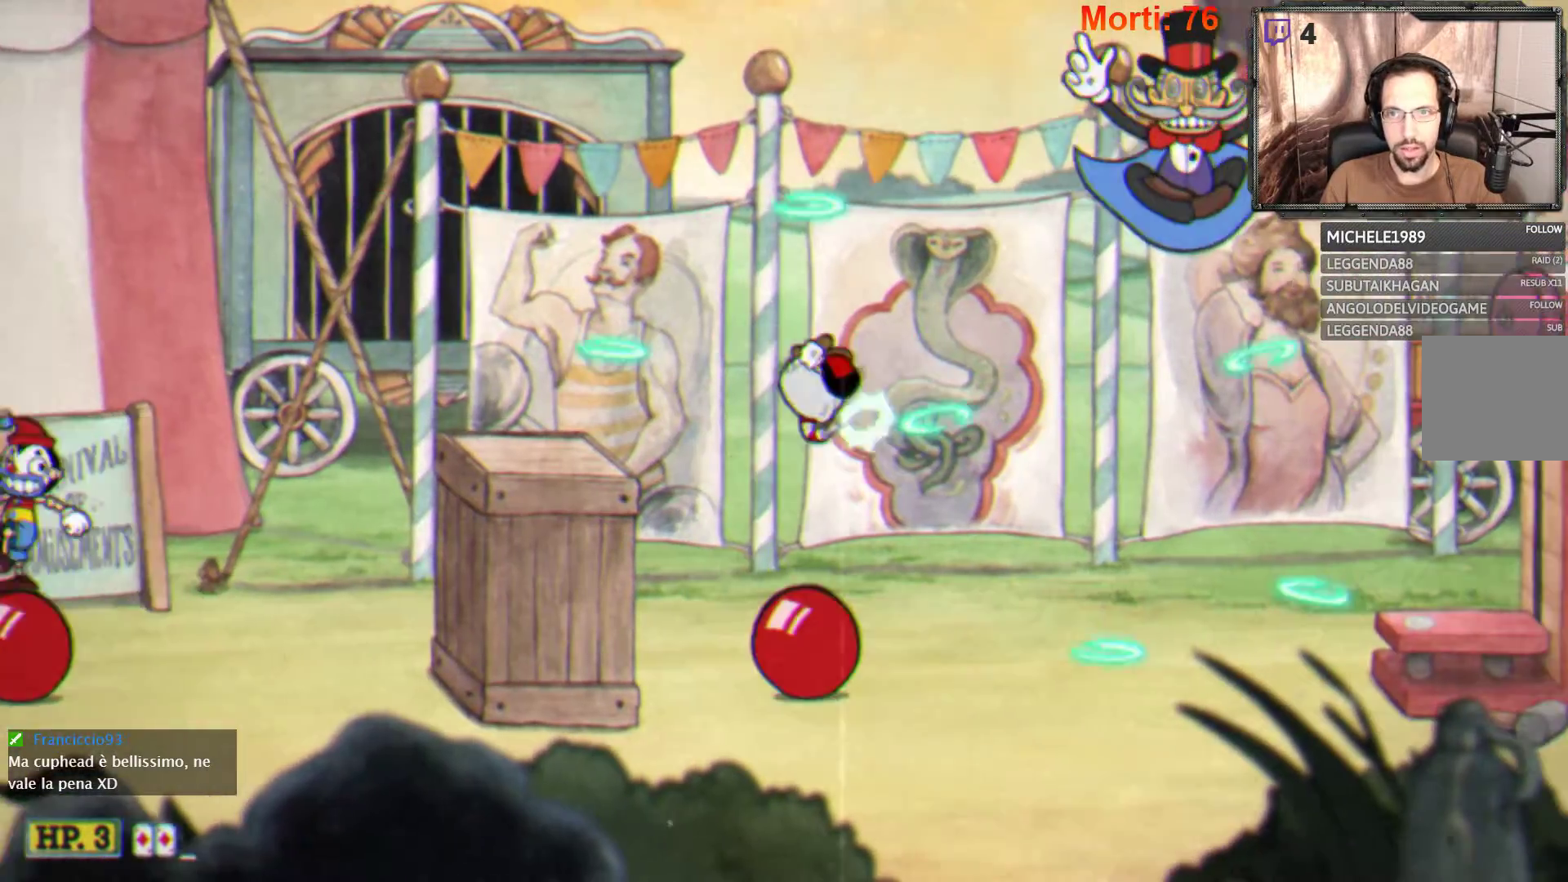
{"buttons": ["L2"], "left_stick": "up-right", "right_stick": "center", "events": [[167, "left_stick", "up-right"], [200, "A", "up"]]}
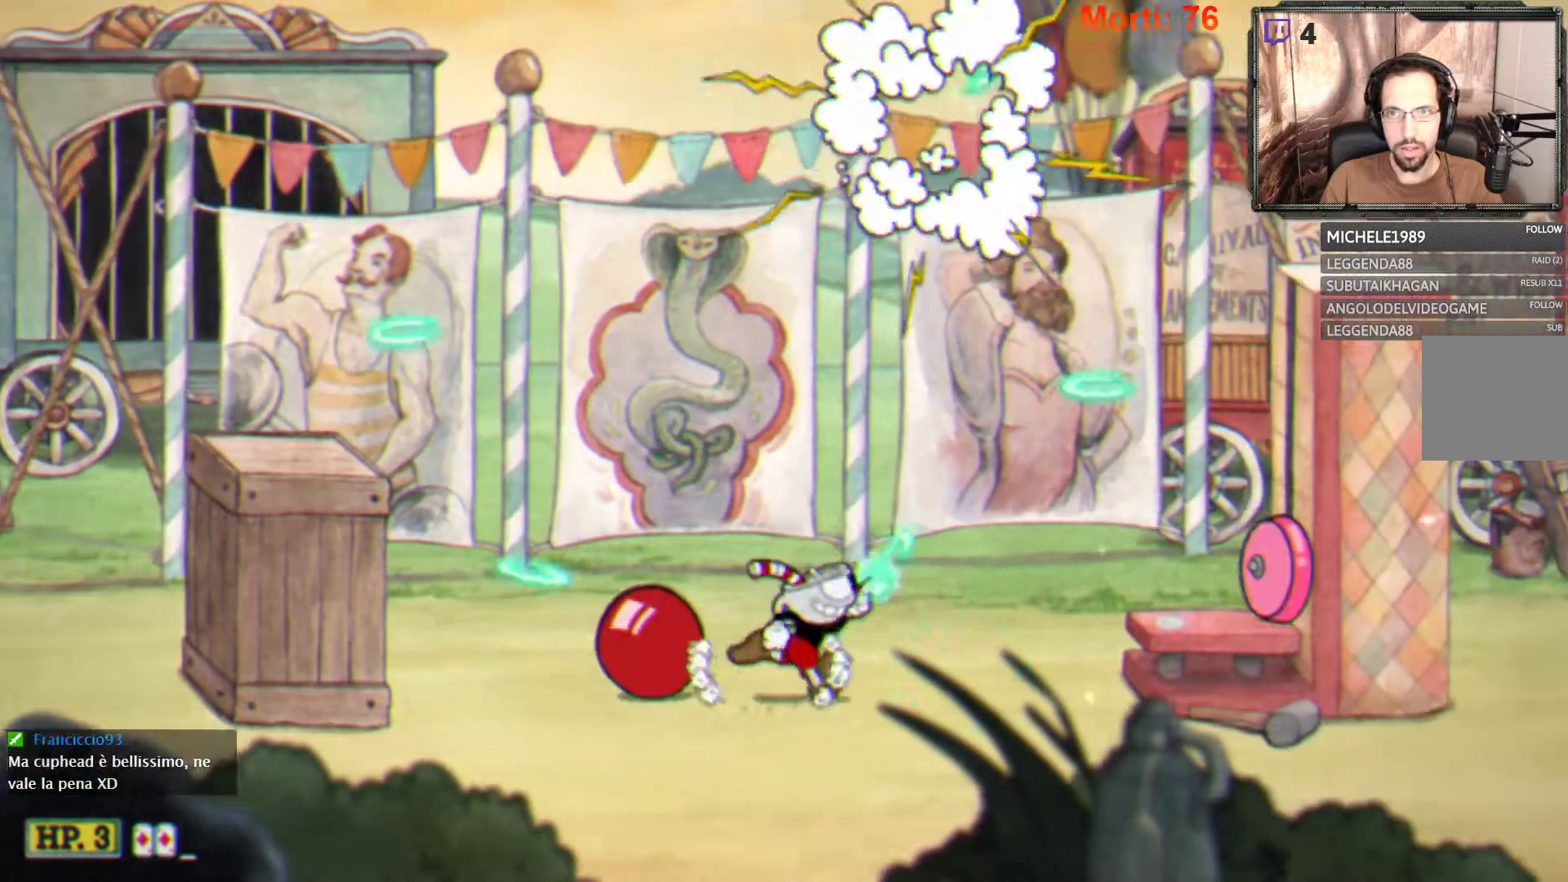
{"buttons": ["A", "L2"], "left_stick": "right", "right_stick": "center", "events": [[167, "A", "down"], [167, "left_stick", "right"]]}
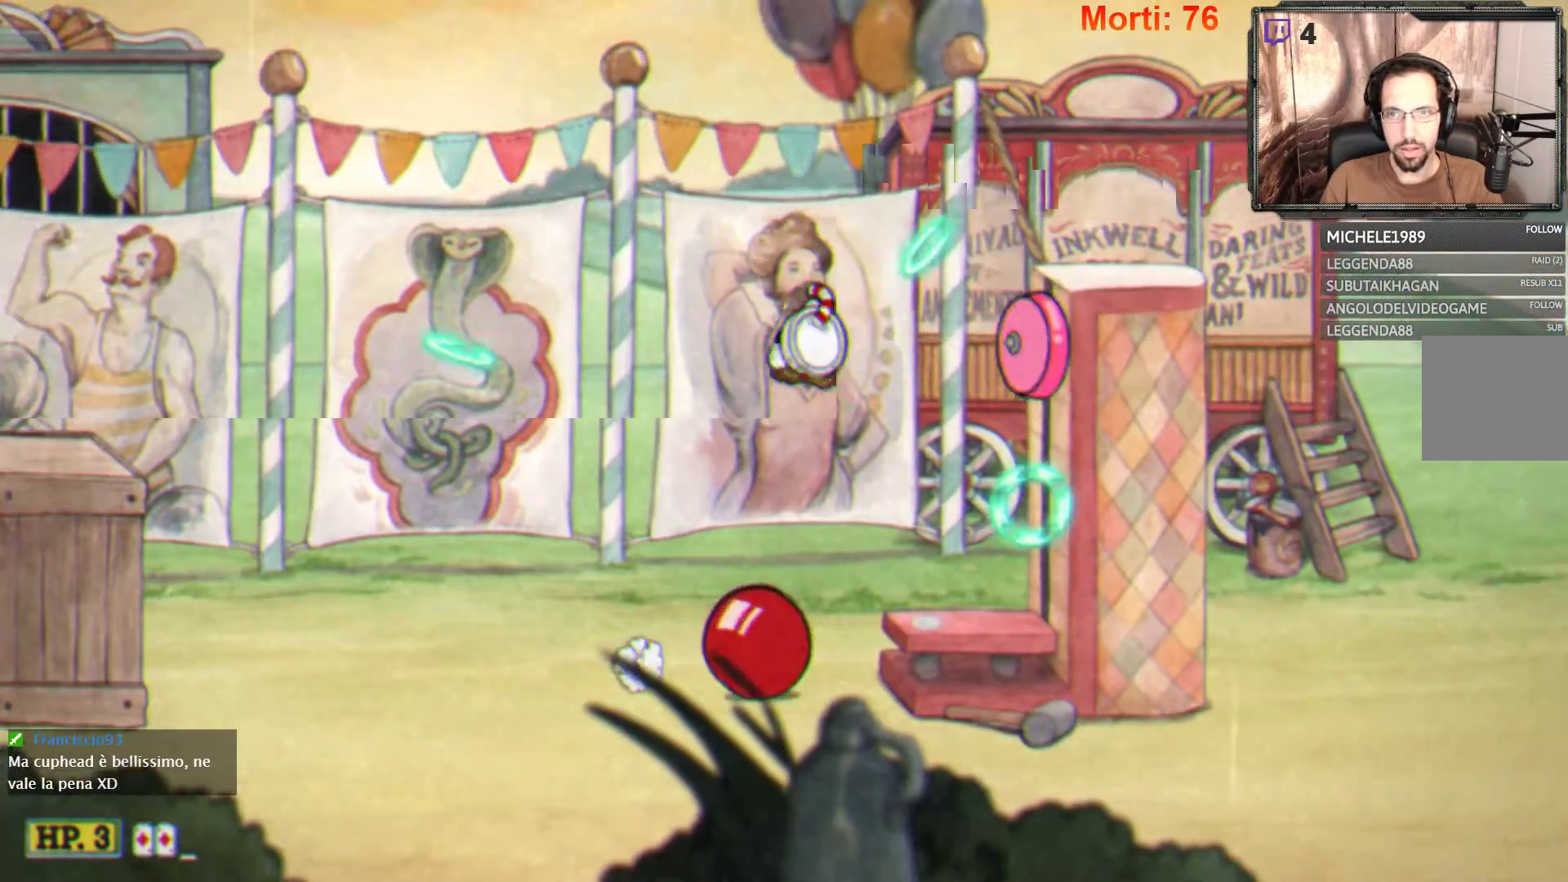
{"buttons": ["L2"], "left_stick": "center", "right_stick": "center", "events": [[33, "A", "up"], [233, "left_stick", "center"]]}
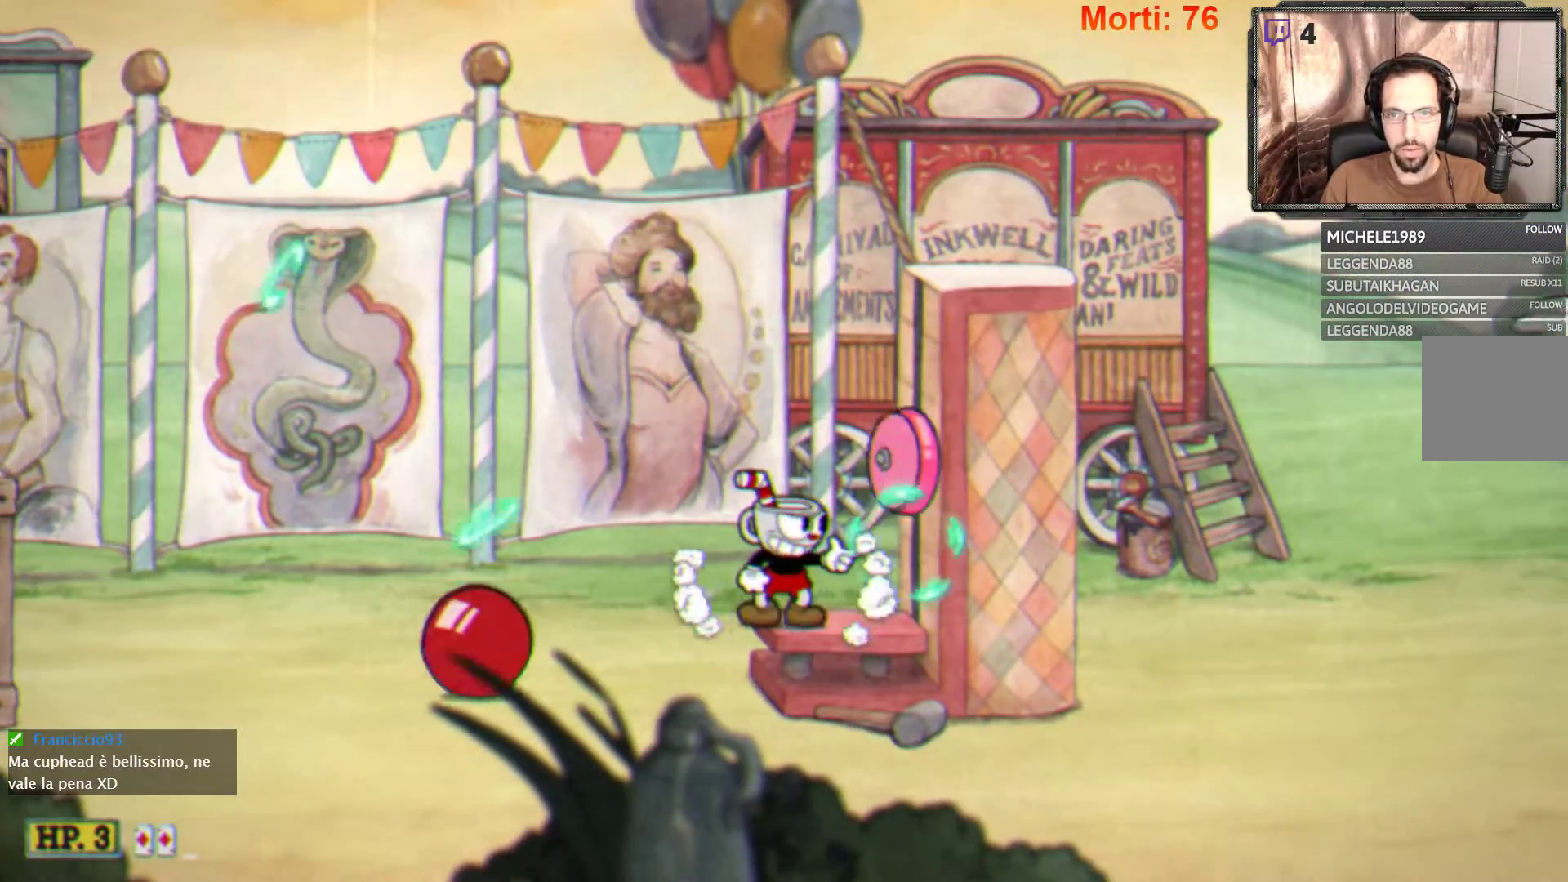
{"buttons": [], "left_stick": "center", "right_stick": "center", "events": [[467, "L2", "up"]]}
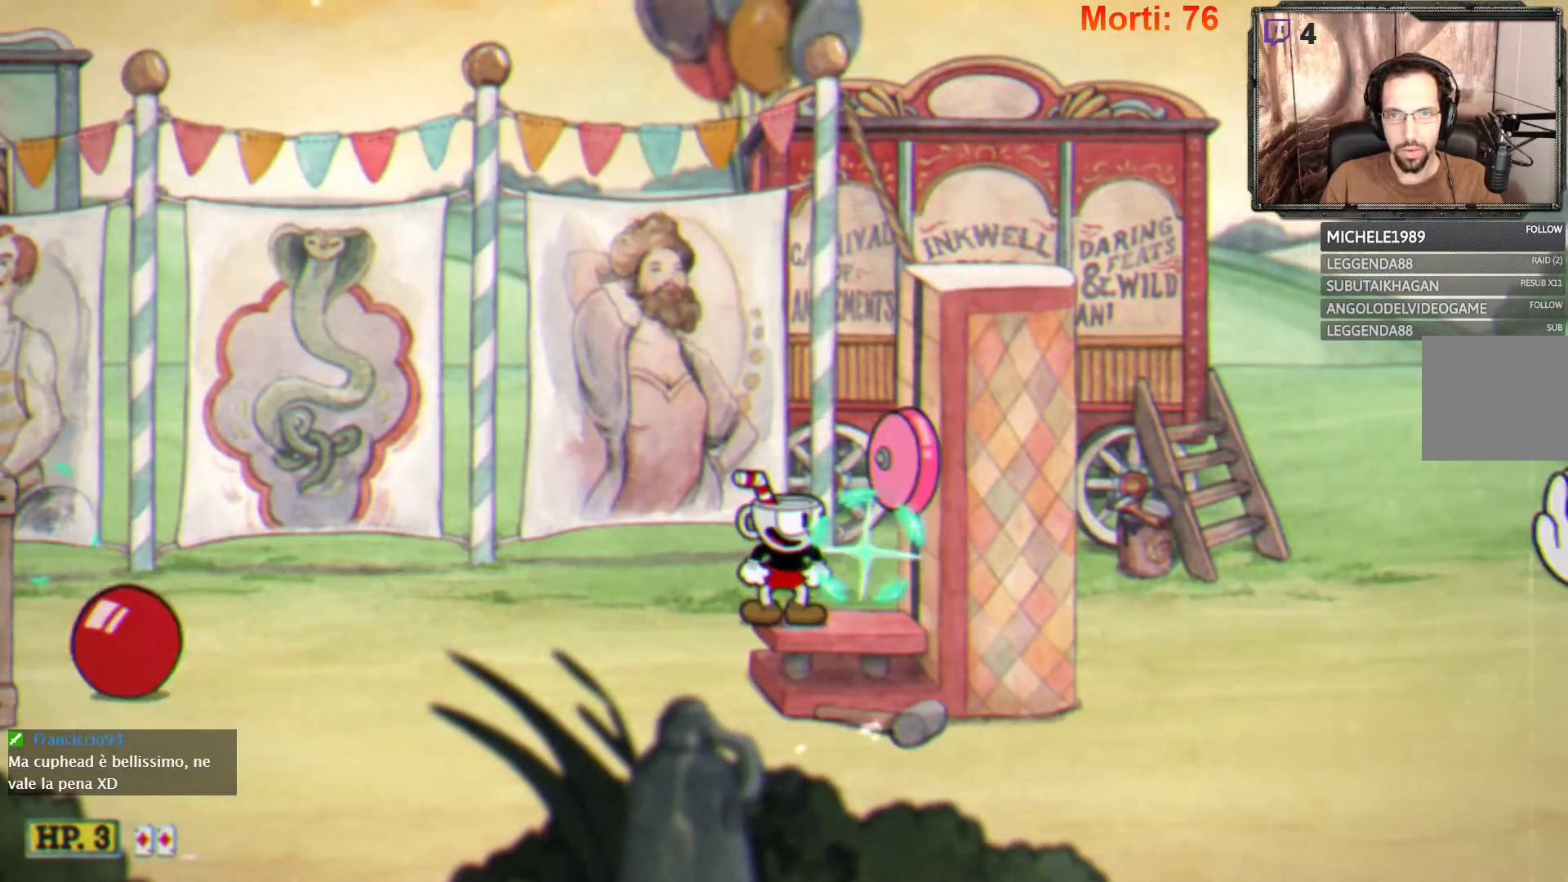
{"buttons": [], "left_stick": "center", "right_stick": "center", "events": []}
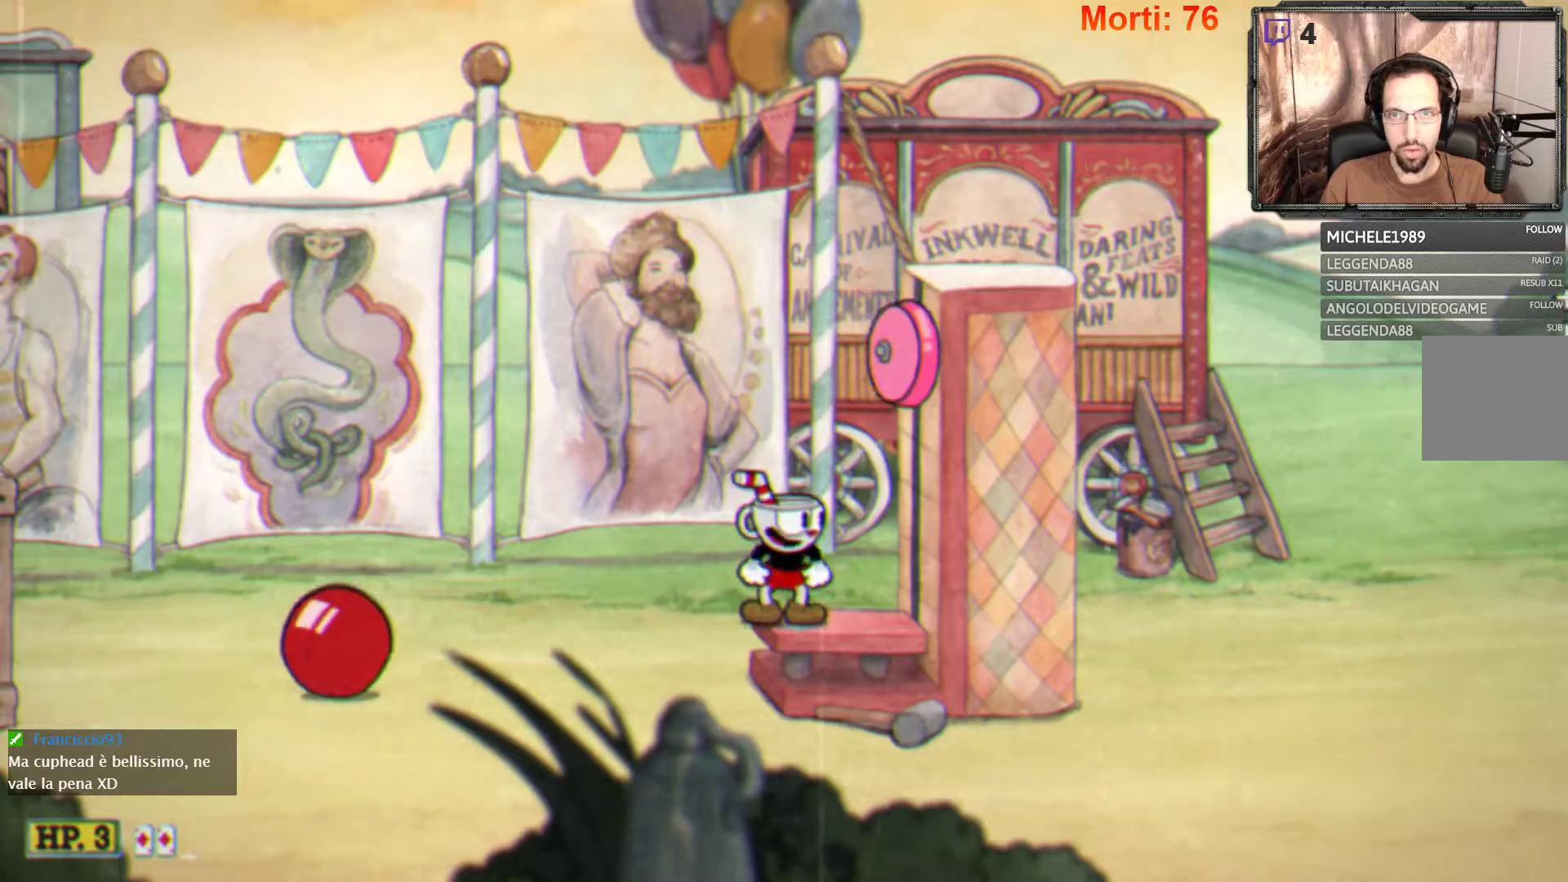
{"buttons": [], "left_stick": "center", "right_stick": "center", "events": []}
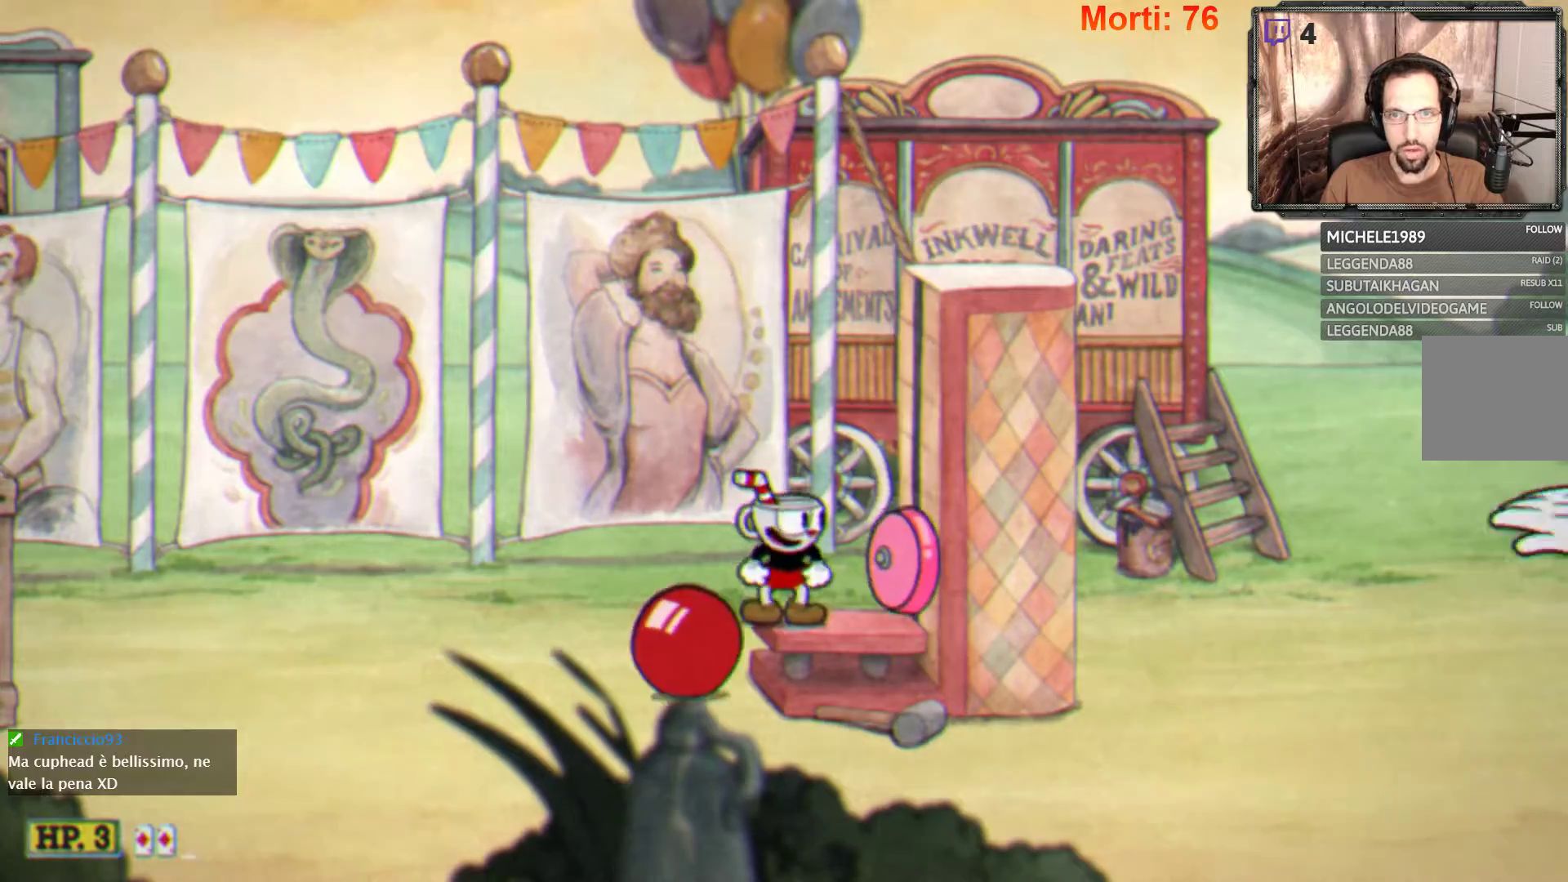
{"buttons": ["A"], "left_stick": "right", "right_stick": "center", "events": [[133, "A", "down"], [333, "A", "up"], [333, "left_stick", "right"], [500, "A", "down"]]}
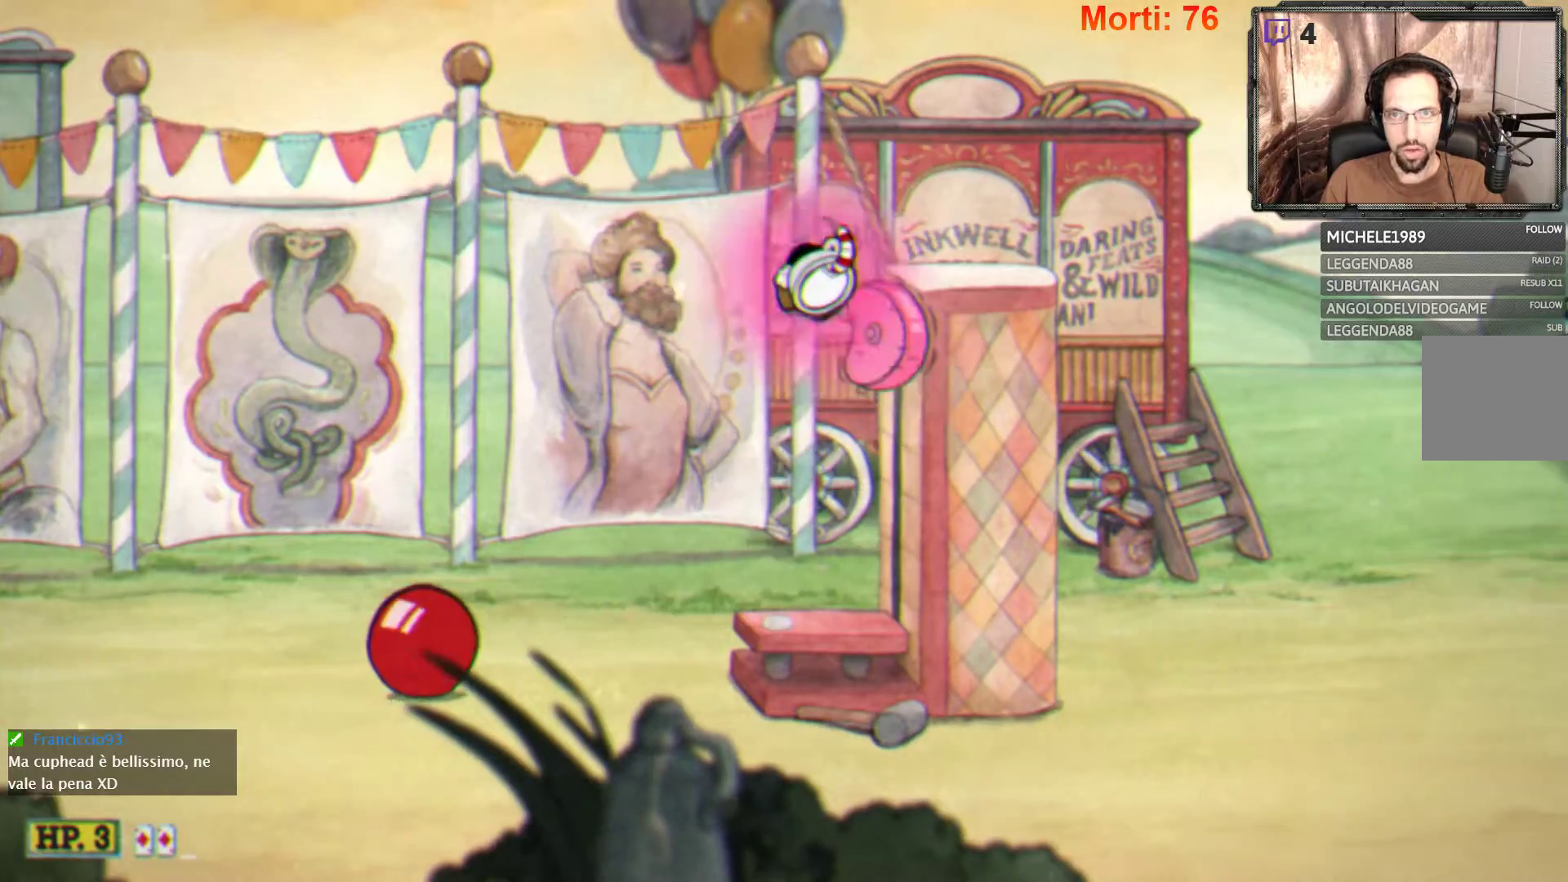
{"buttons": ["L2"], "left_stick": "right", "right_stick": "center", "events": [[367, "L2", "down"], [400, "A", "up"]]}
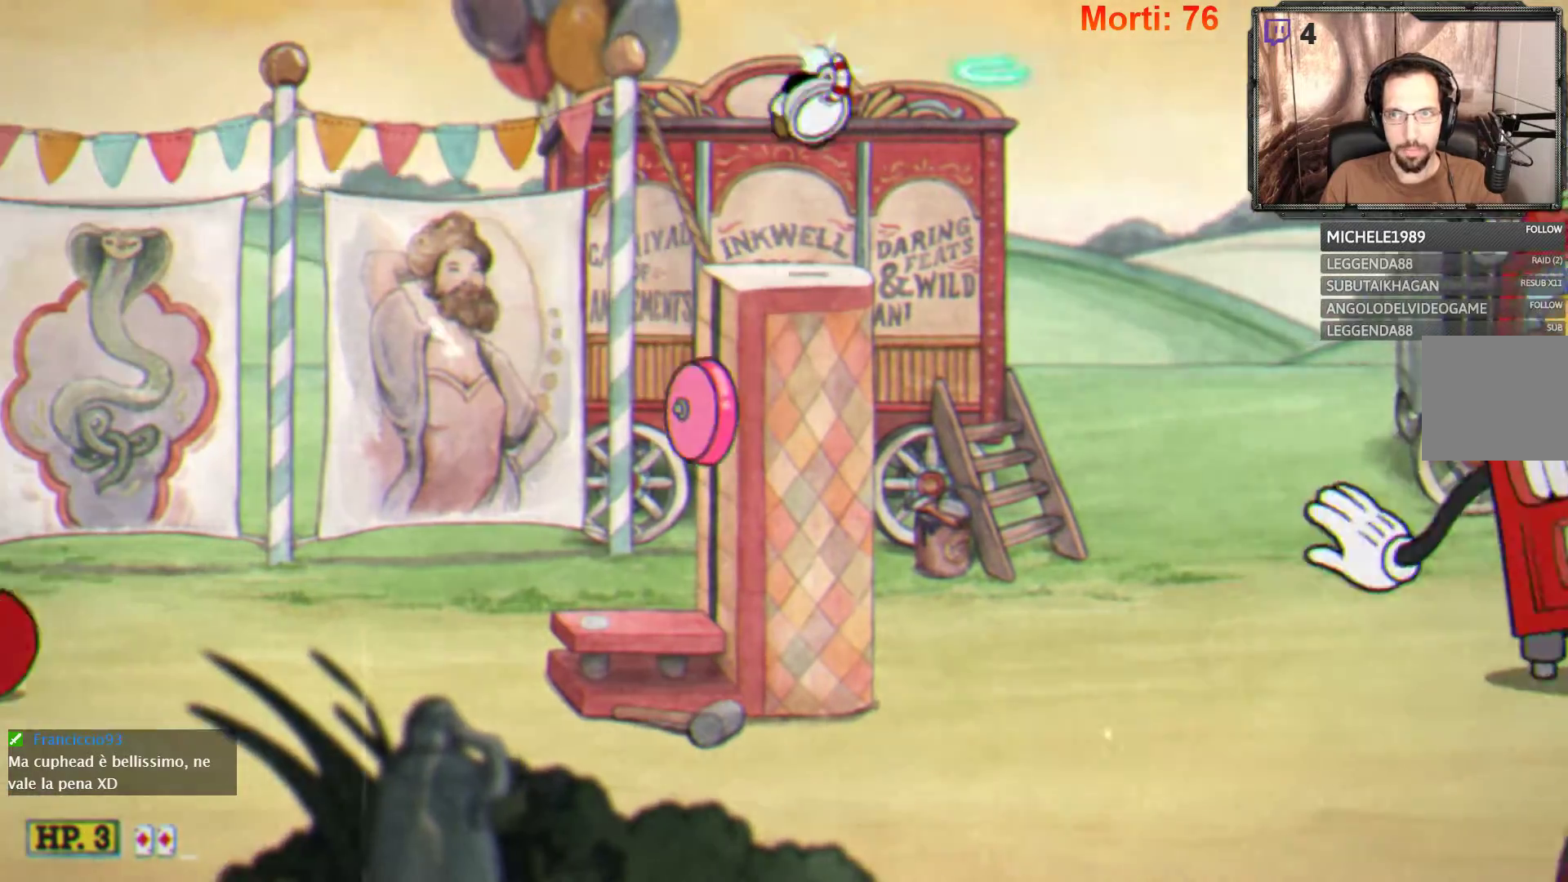
{"buttons": ["L2"], "left_stick": "right", "right_stick": "center", "events": []}
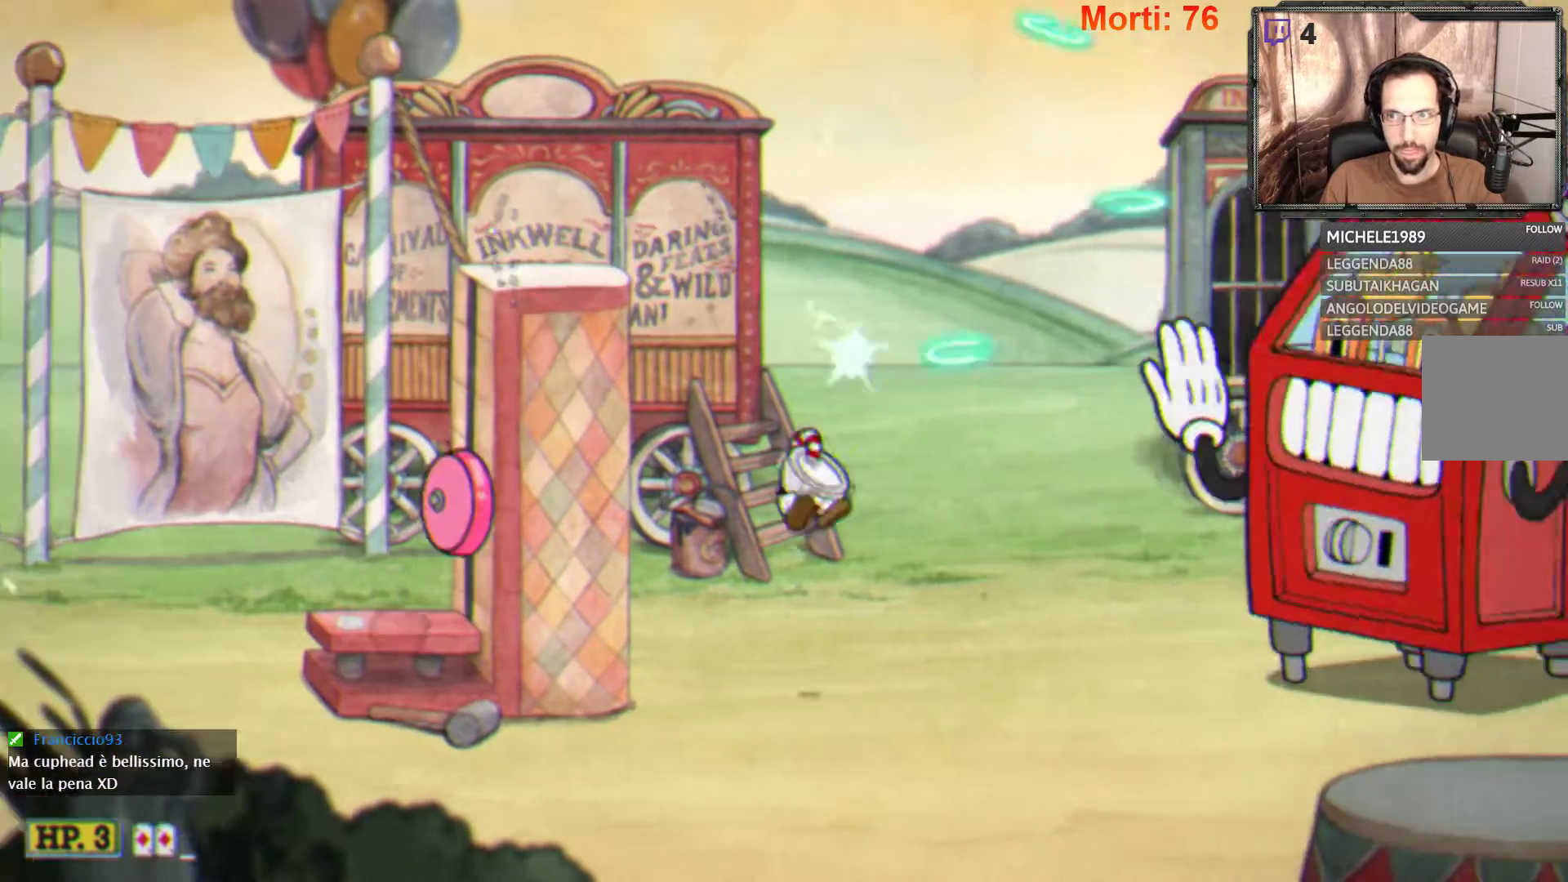
{"buttons": ["L2"], "left_stick": "center", "right_stick": "center", "events": [[367, "left_stick", "center"]]}
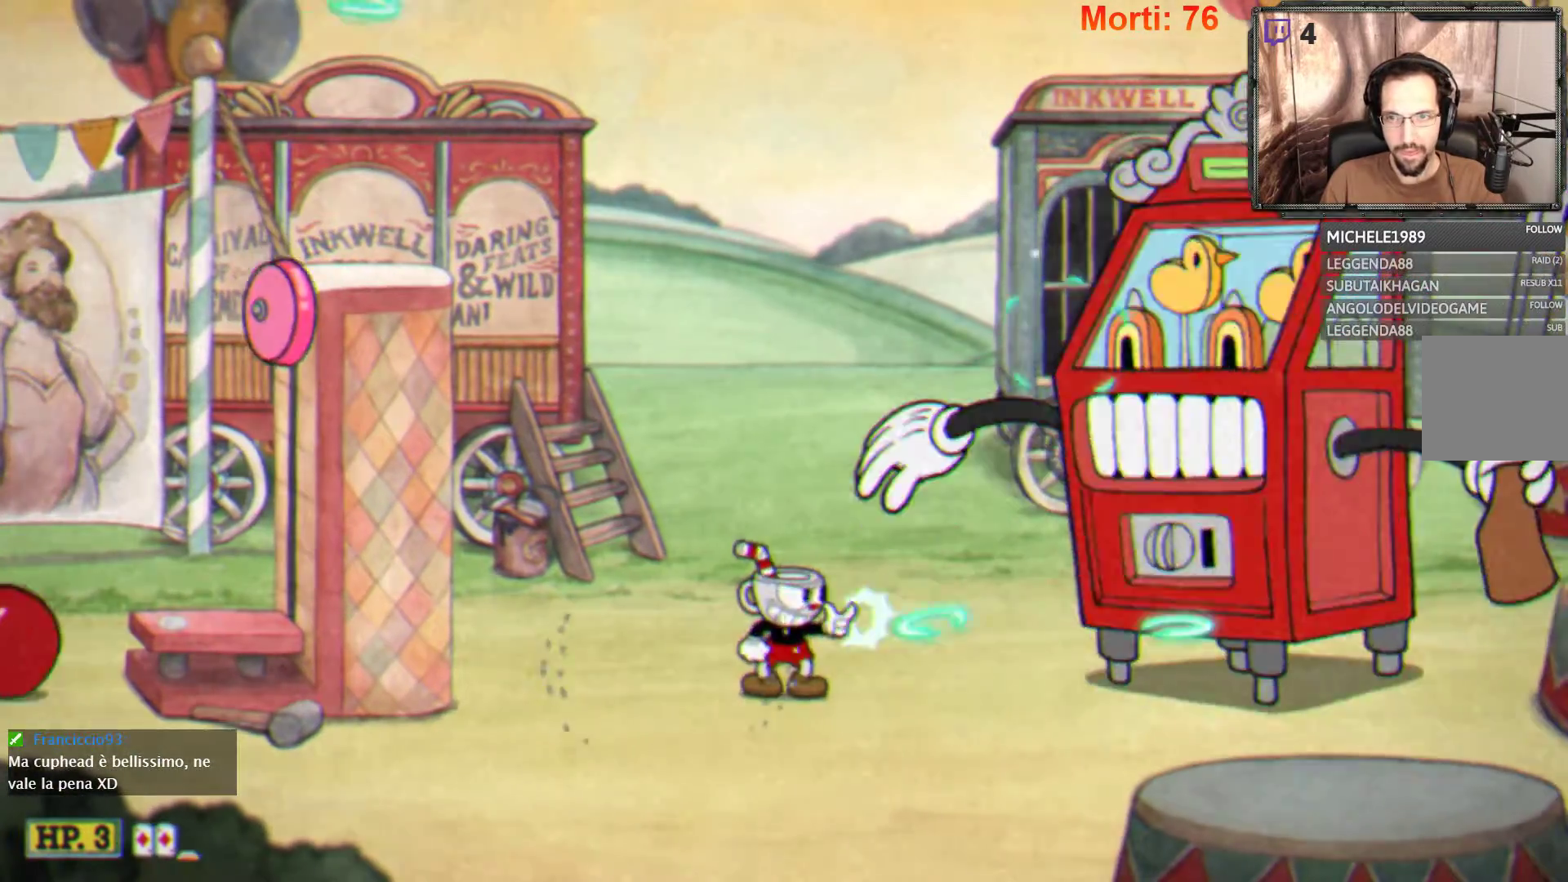
{"buttons": ["L2"], "left_stick": "center", "right_stick": "center", "events": []}
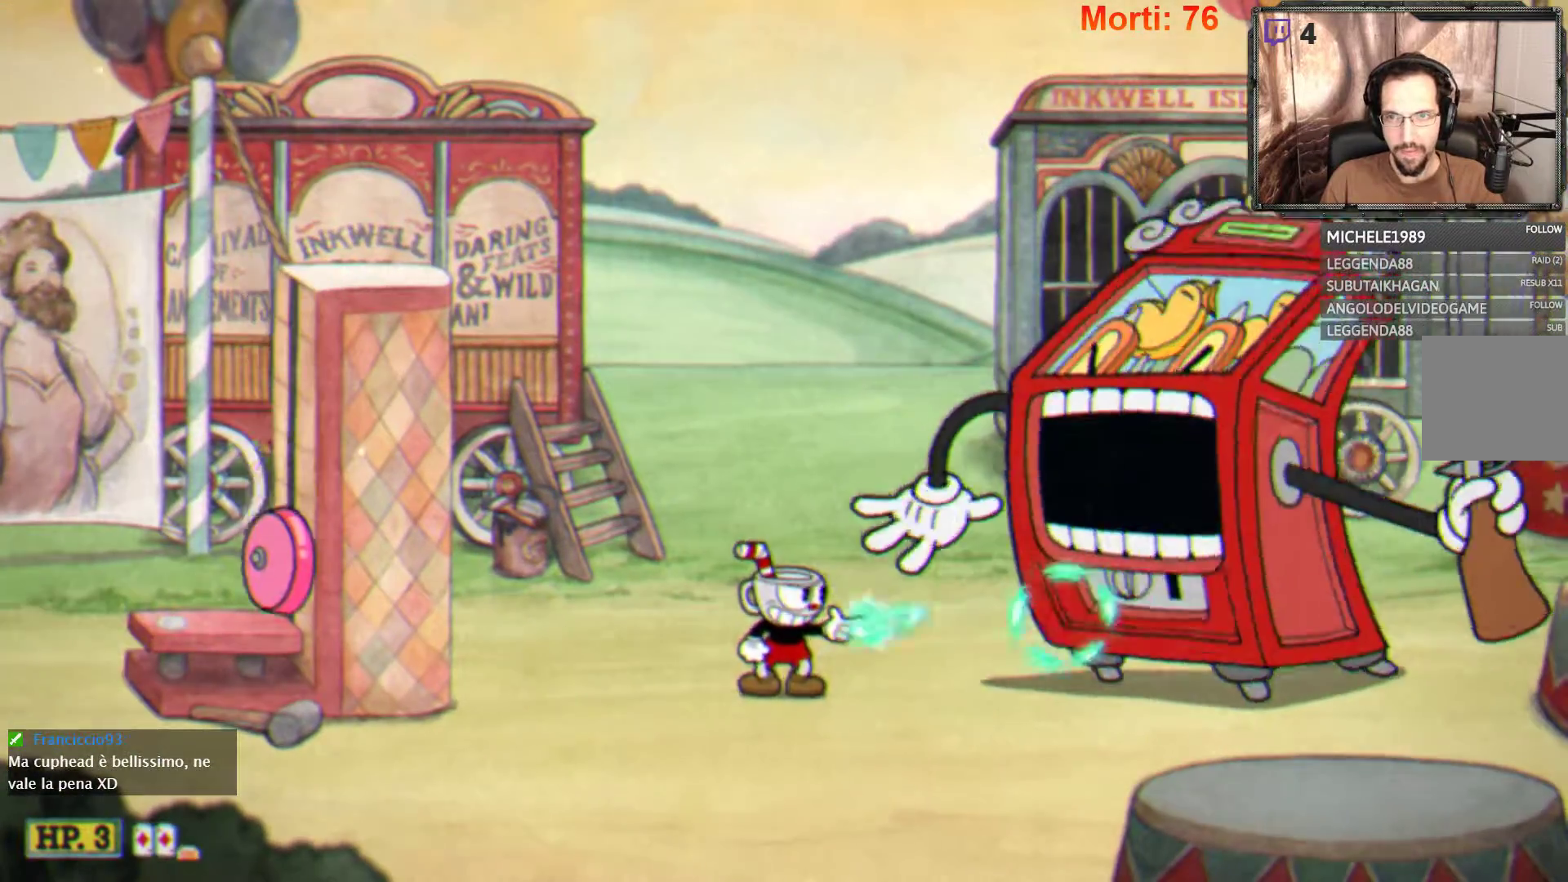
{"buttons": ["L2"], "left_stick": "left", "right_stick": "center", "events": [[200, "left_stick", "left"]]}